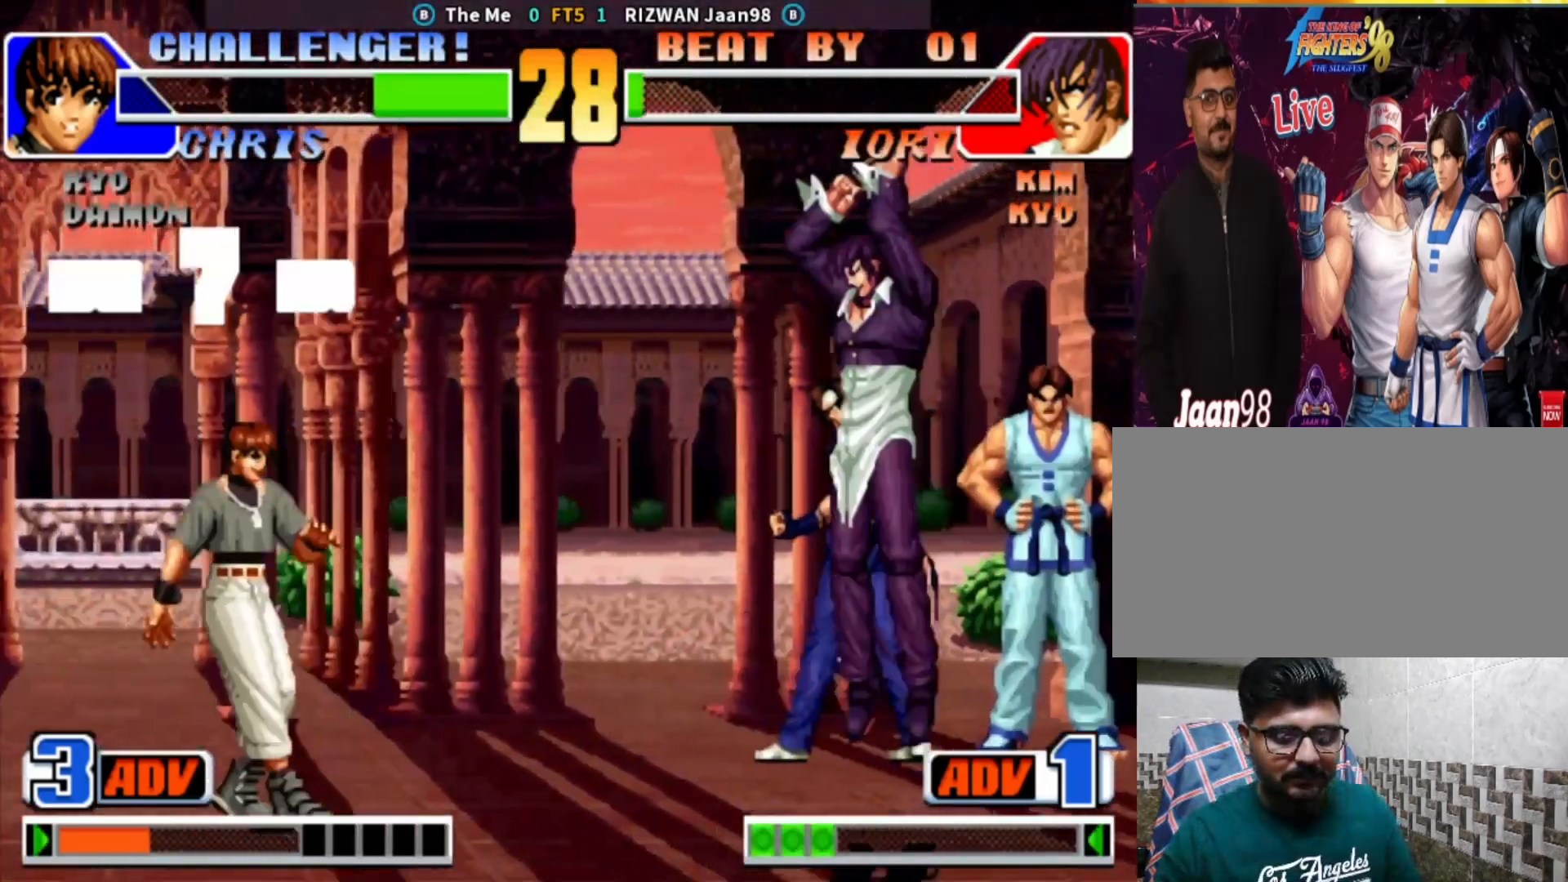
Gameplay with a controller (arcade stick); each line is a JSON object with the inputs held at the frame after it (dt_ms = milliseconds from this image to that frame). "events" lists button and stick changes between this image and that frame as [ms after this image, input, new state], when the widget could be followed in between. Not read: L3 R3.
{"dt_ms": 500, "buttons": [], "left_stick": "center", "events": [[17, "left_stick", "right"], [283, "left_stick", "center"], [383, "left_stick", "right"], [467, "left_stick", "center"]]}
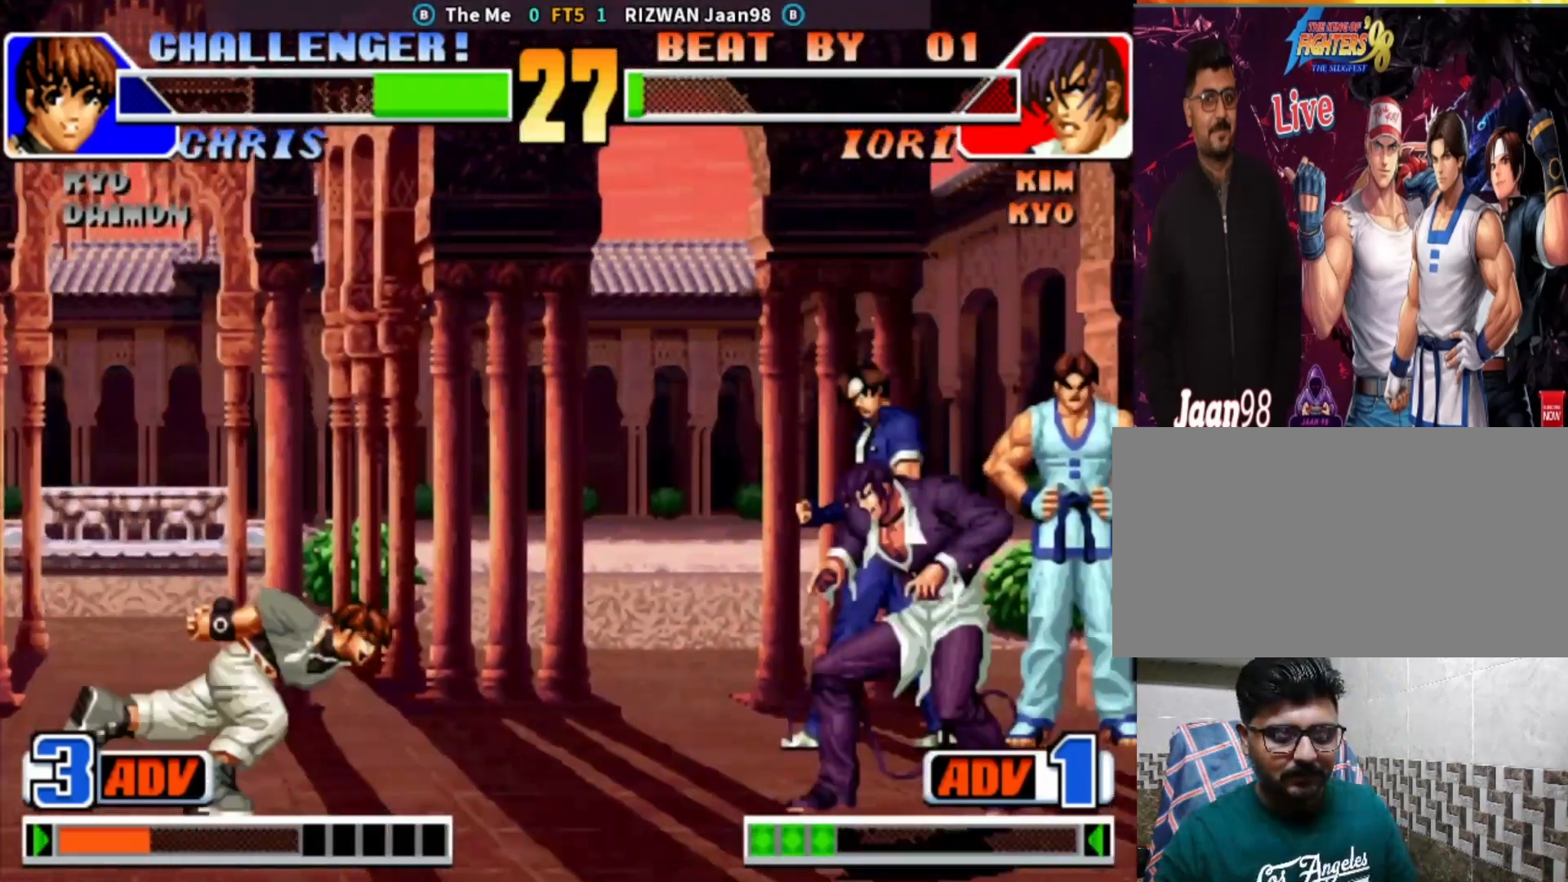
{"dt_ms": 500, "buttons": [], "left_stick": "center", "events": [[17, "left_stick", "right"], [67, "CROSS", "down"], [250, "CROSS", "up"], [250, "left_stick", "down"], [367, "CROSS", "down"], [367, "left_stick", "center"], [500, "CROSS", "up"]]}
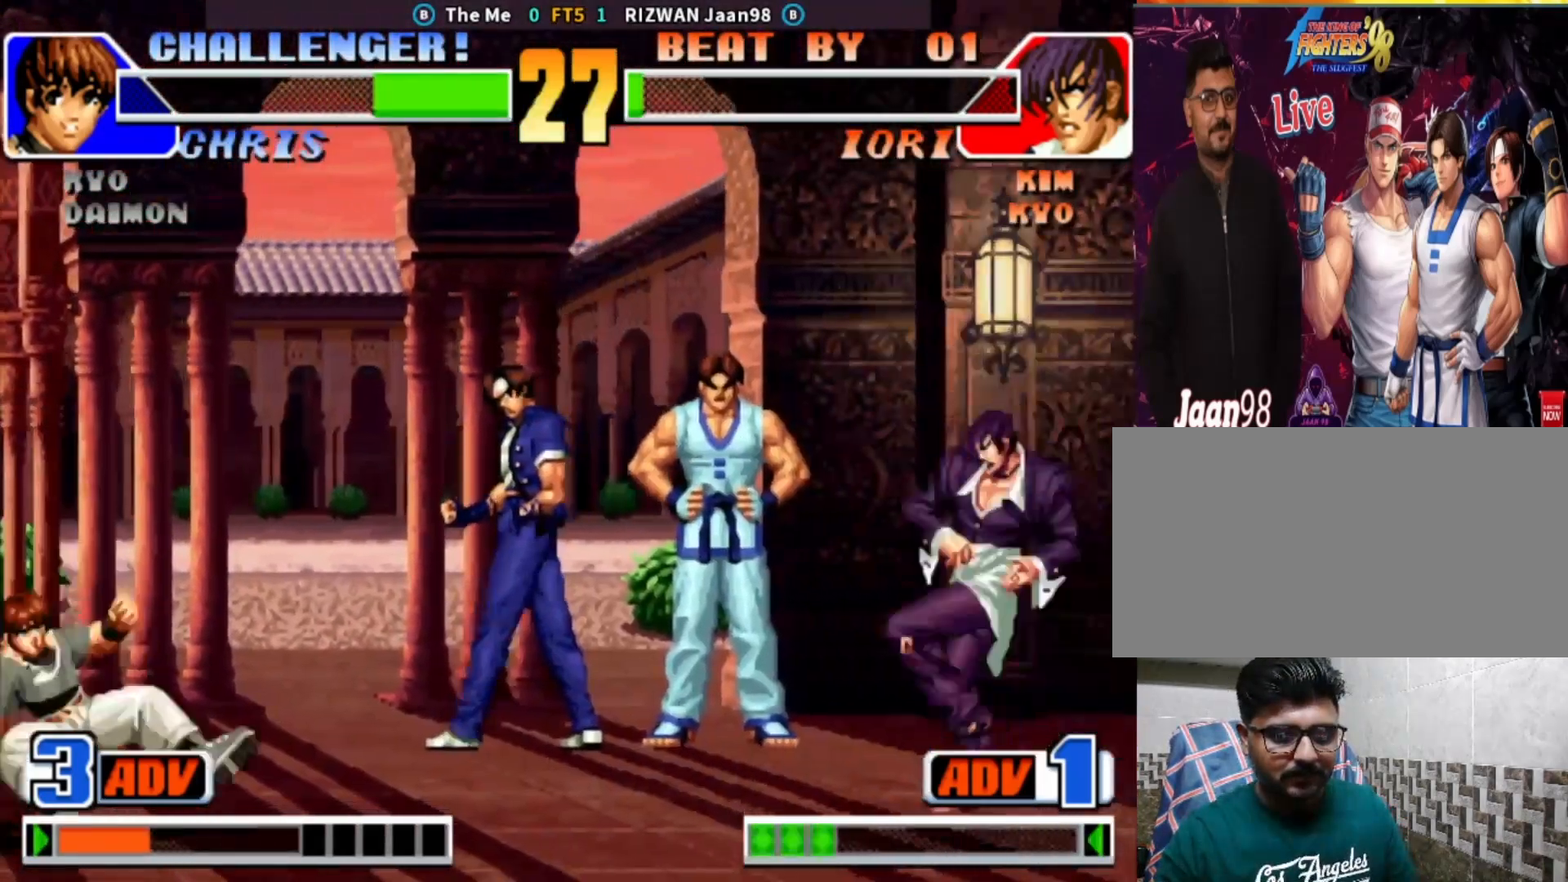
{"dt_ms": 500, "buttons": [], "left_stick": "left", "events": [[83, "left_stick", "left"], [167, "left_stick", "center"], [217, "left_stick", "left"]]}
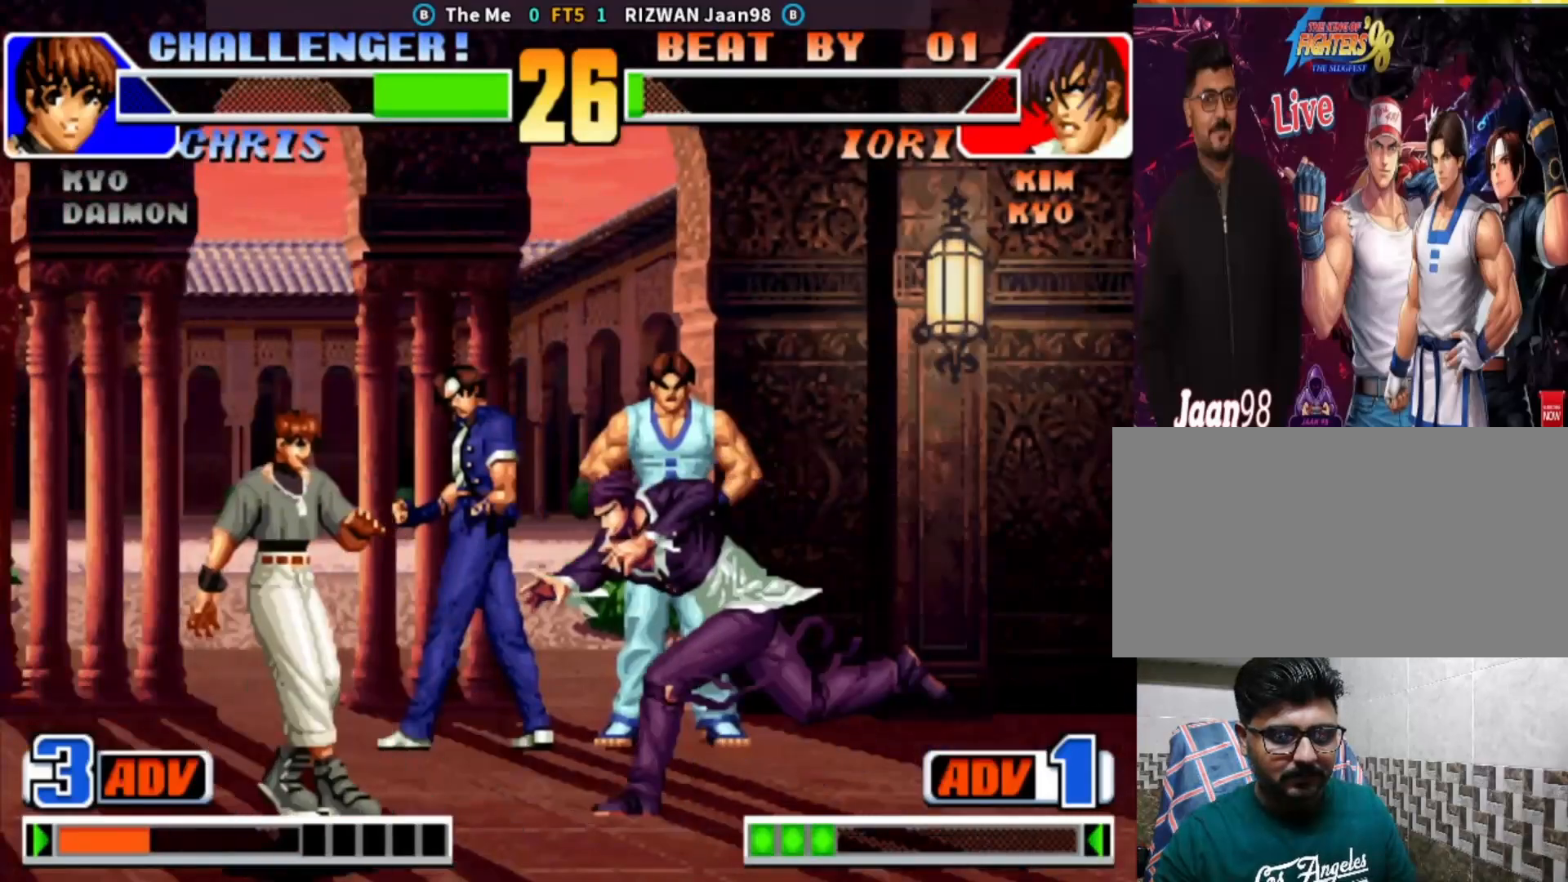
{"dt_ms": 1000, "buttons": ["SQUARE"], "left_stick": "center"}
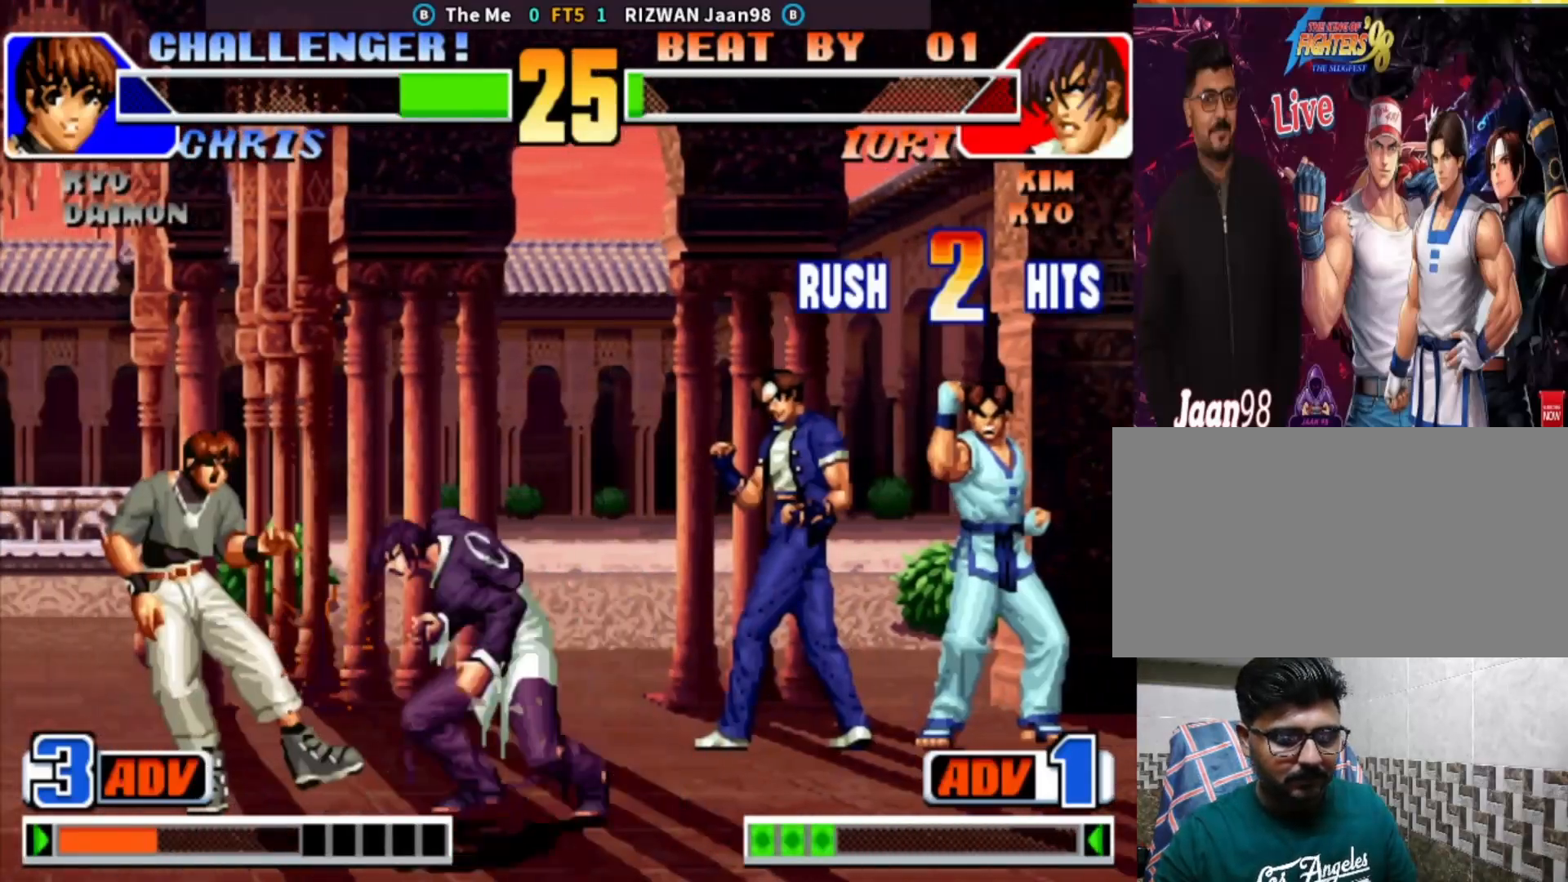
{"dt_ms": 500, "buttons": ["TRIANGLE"], "left_stick": "down-right", "events": [[17, "SQUARE", "up"], [17, "left_stick", "down-left"], [83, "left_stick", "down-right"], [133, "SQUARE", "down"], [217, "left_stick", "center"], [317, "SQUARE", "up"], [317, "left_stick", "down-left"], [400, "left_stick", "down-right"], [450, "TRIANGLE", "down"]]}
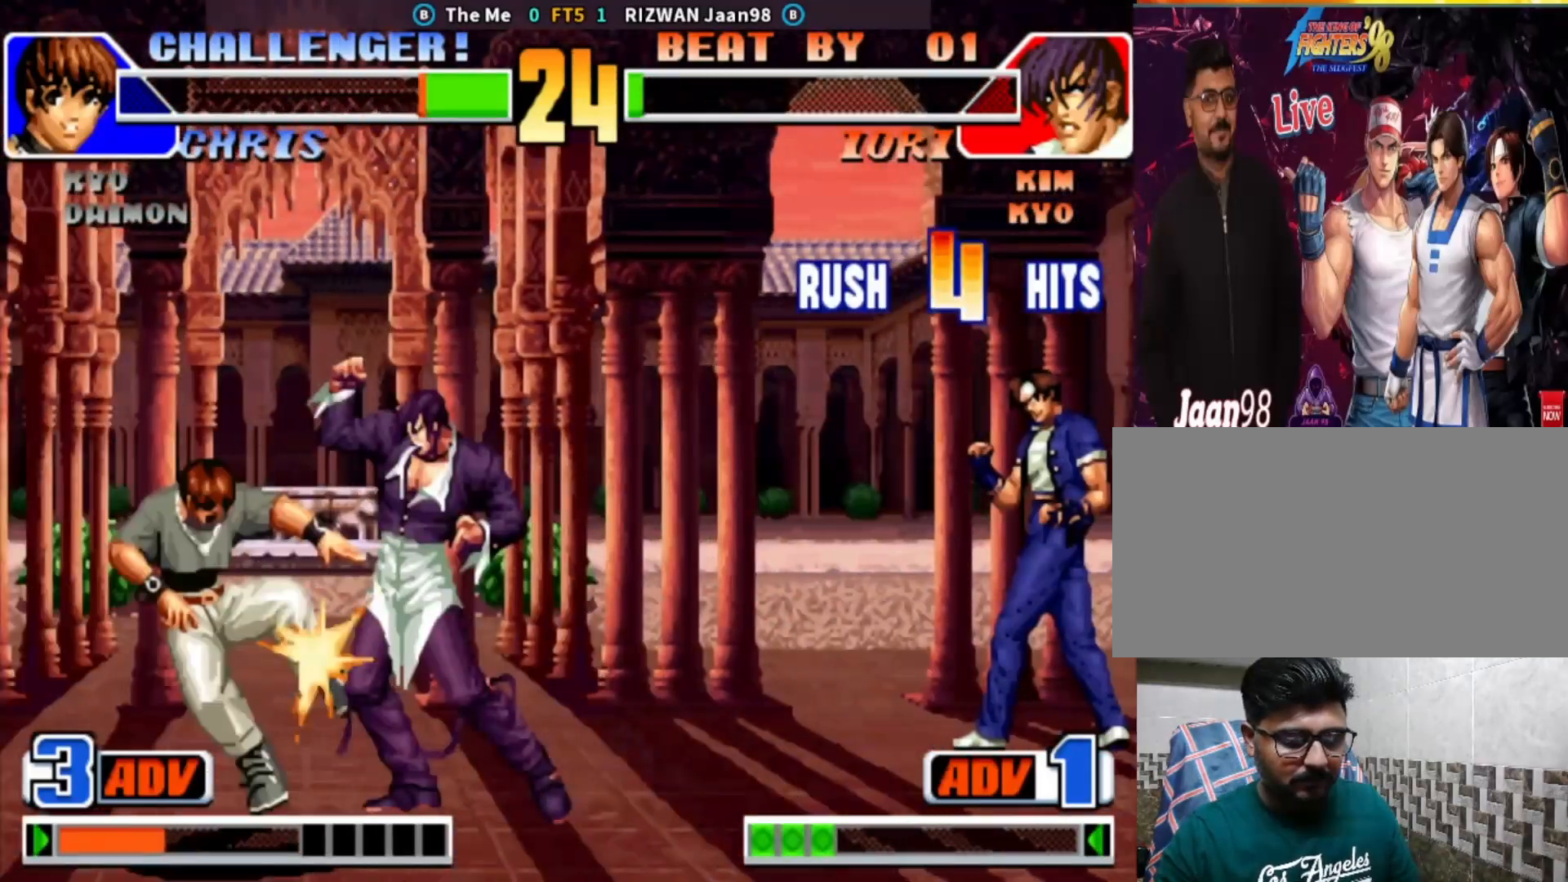
{"dt_ms": 500, "buttons": [], "left_stick": "center", "events": [[67, "left_stick", "center"], [167, "TRIANGLE", "up"]]}
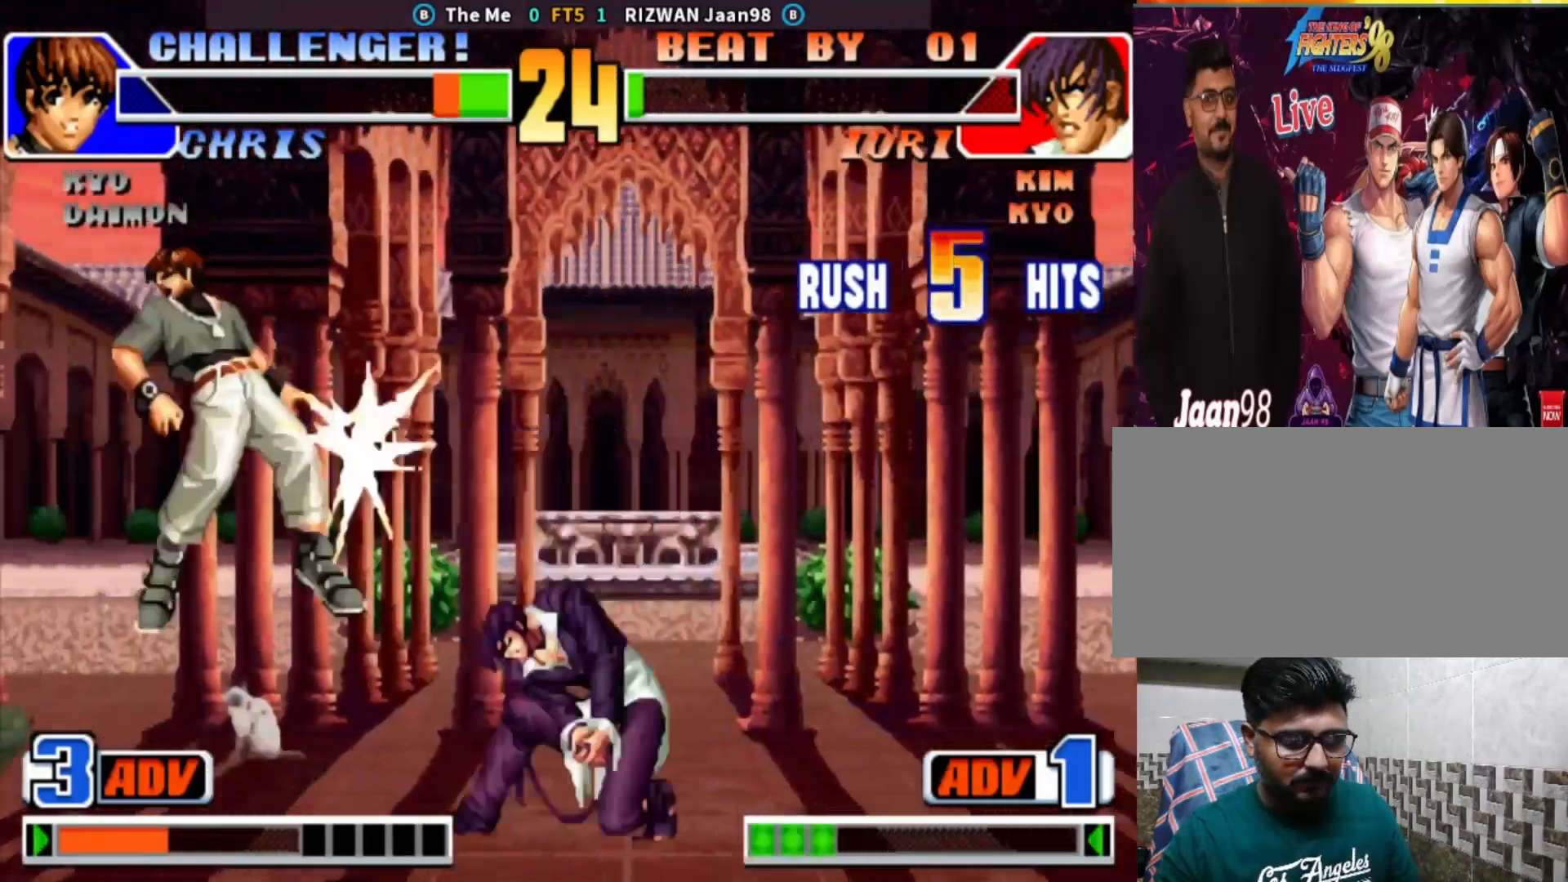
{"dt_ms": 500, "buttons": [], "left_stick": "left", "events": [[317, "left_stick", "left"], [400, "left_stick", "center"], [450, "left_stick", "left"]]}
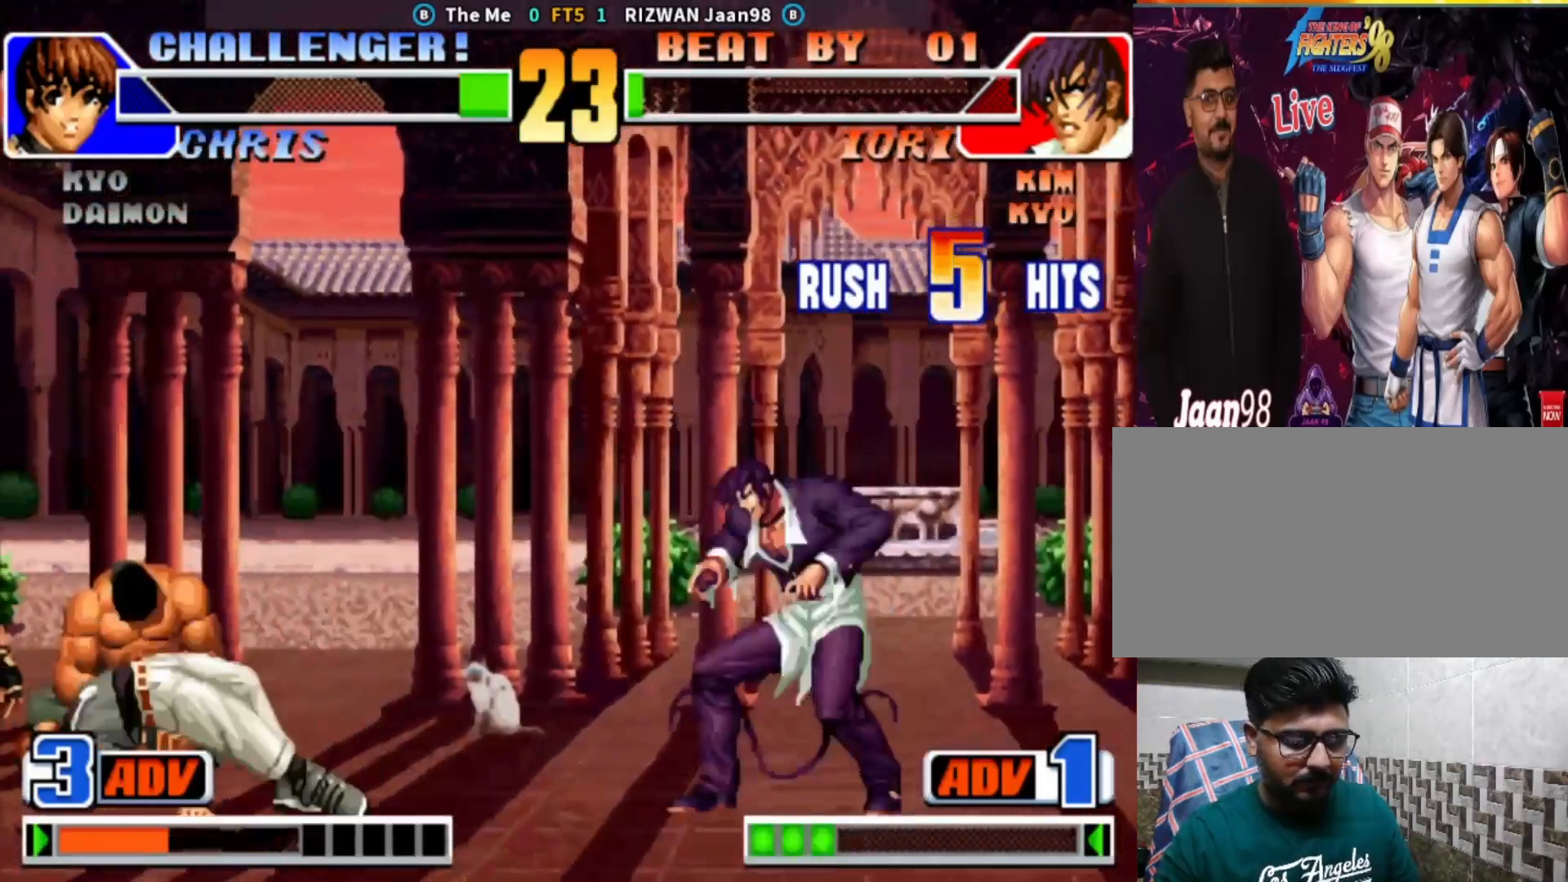
{"dt_ms": 500, "buttons": [], "left_stick": "left", "events": [[67, "CROSS", "down"], [67, "SQUARE", "down"], [150, "SQUARE", "up"], [167, "CROSS", "up"]]}
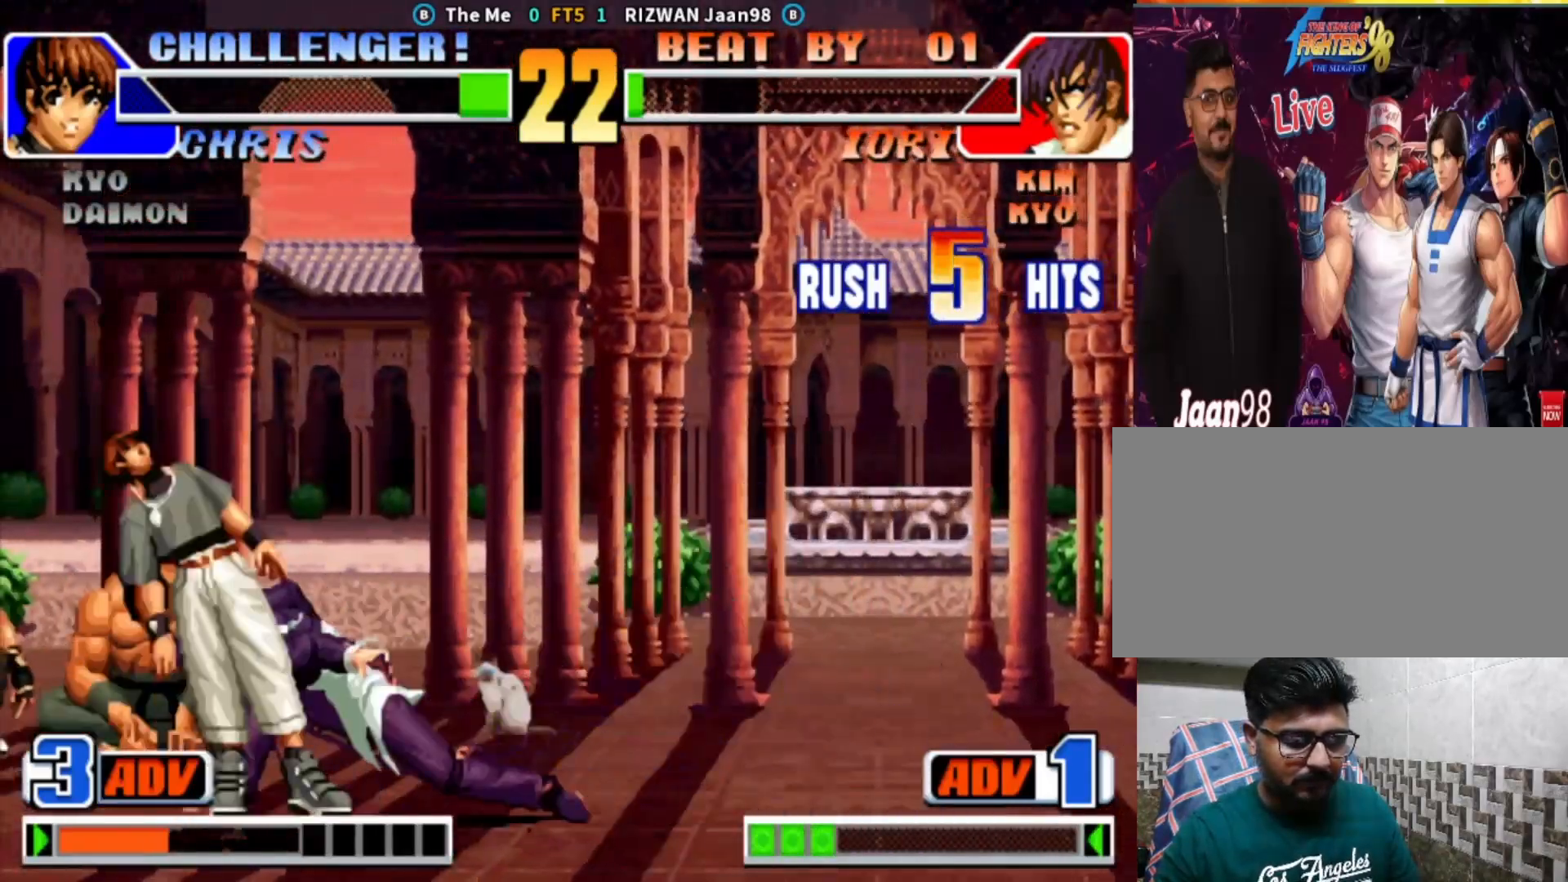
{"dt_ms": 500, "buttons": [], "left_stick": "center", "events": [[33, "left_stick", "down"], [150, "left_stick", "right"], [233, "left_stick", "left"], [250, "SQUARE", "down"], [317, "left_stick", "center"], [367, "SQUARE", "up"]]}
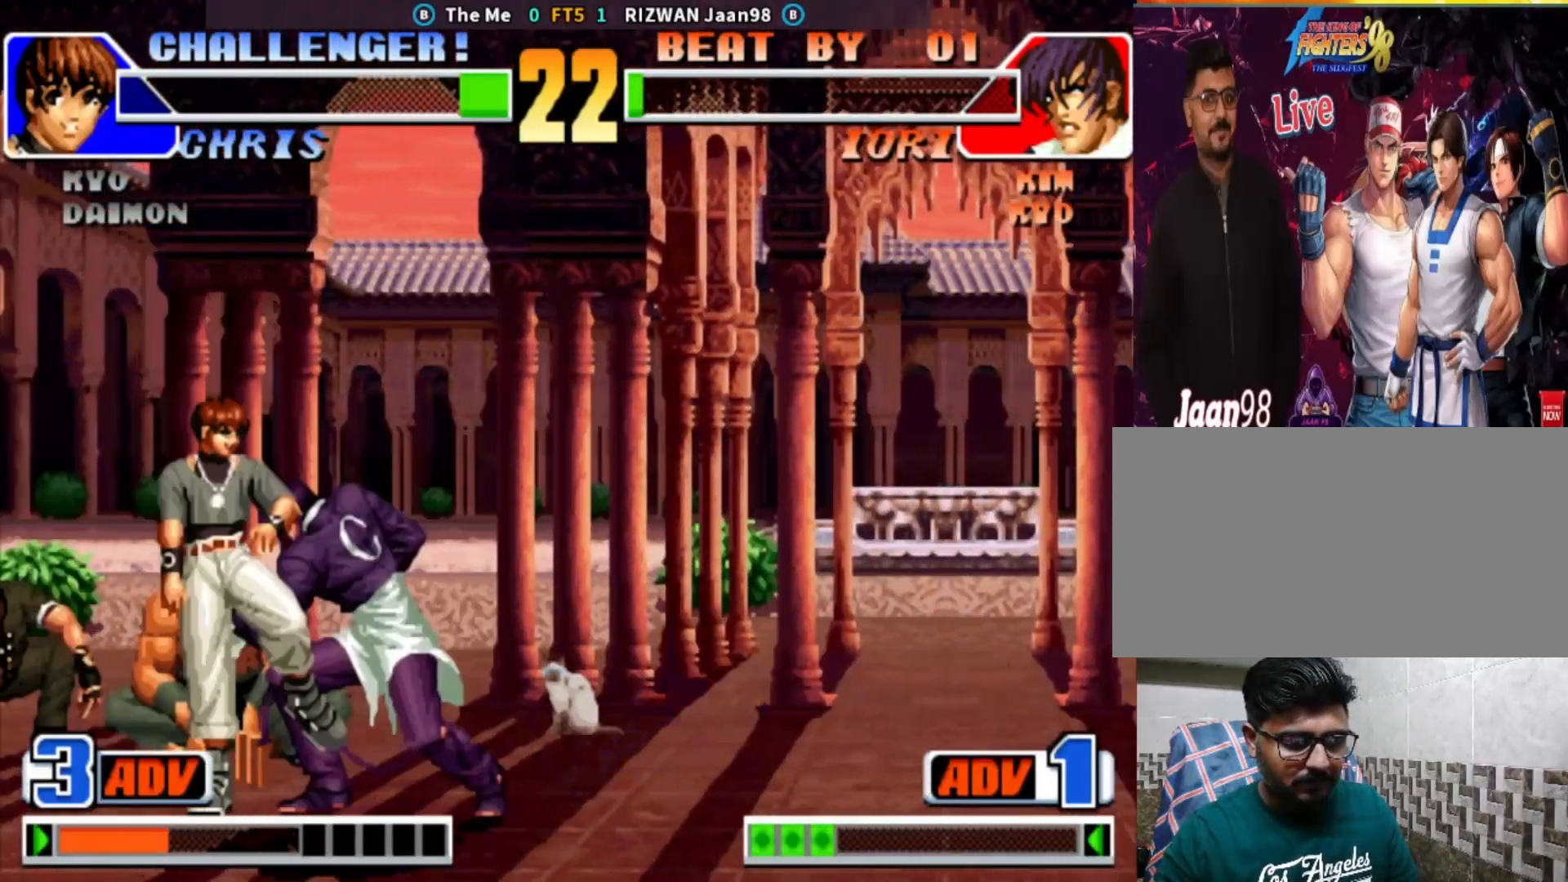
{"dt_ms": 500, "buttons": [], "left_stick": "center", "events": []}
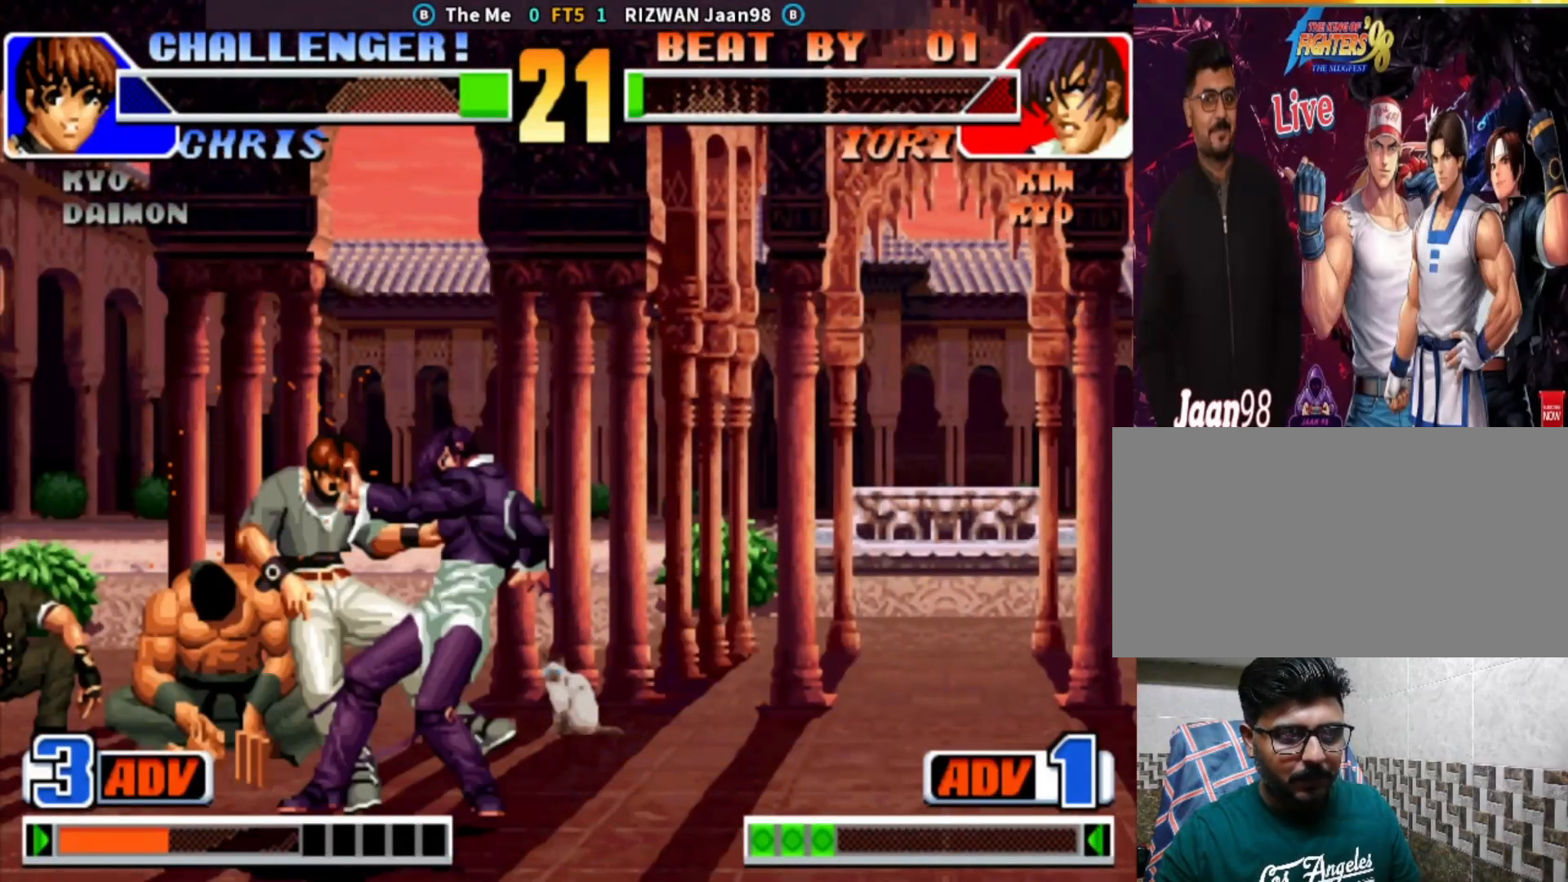
{"dt_ms": 500, "buttons": ["TRIANGLE"], "left_stick": "center", "events": [[317, "left_stick", "right"], [450, "TRIANGLE", "down"], [500, "left_stick", "center"]]}
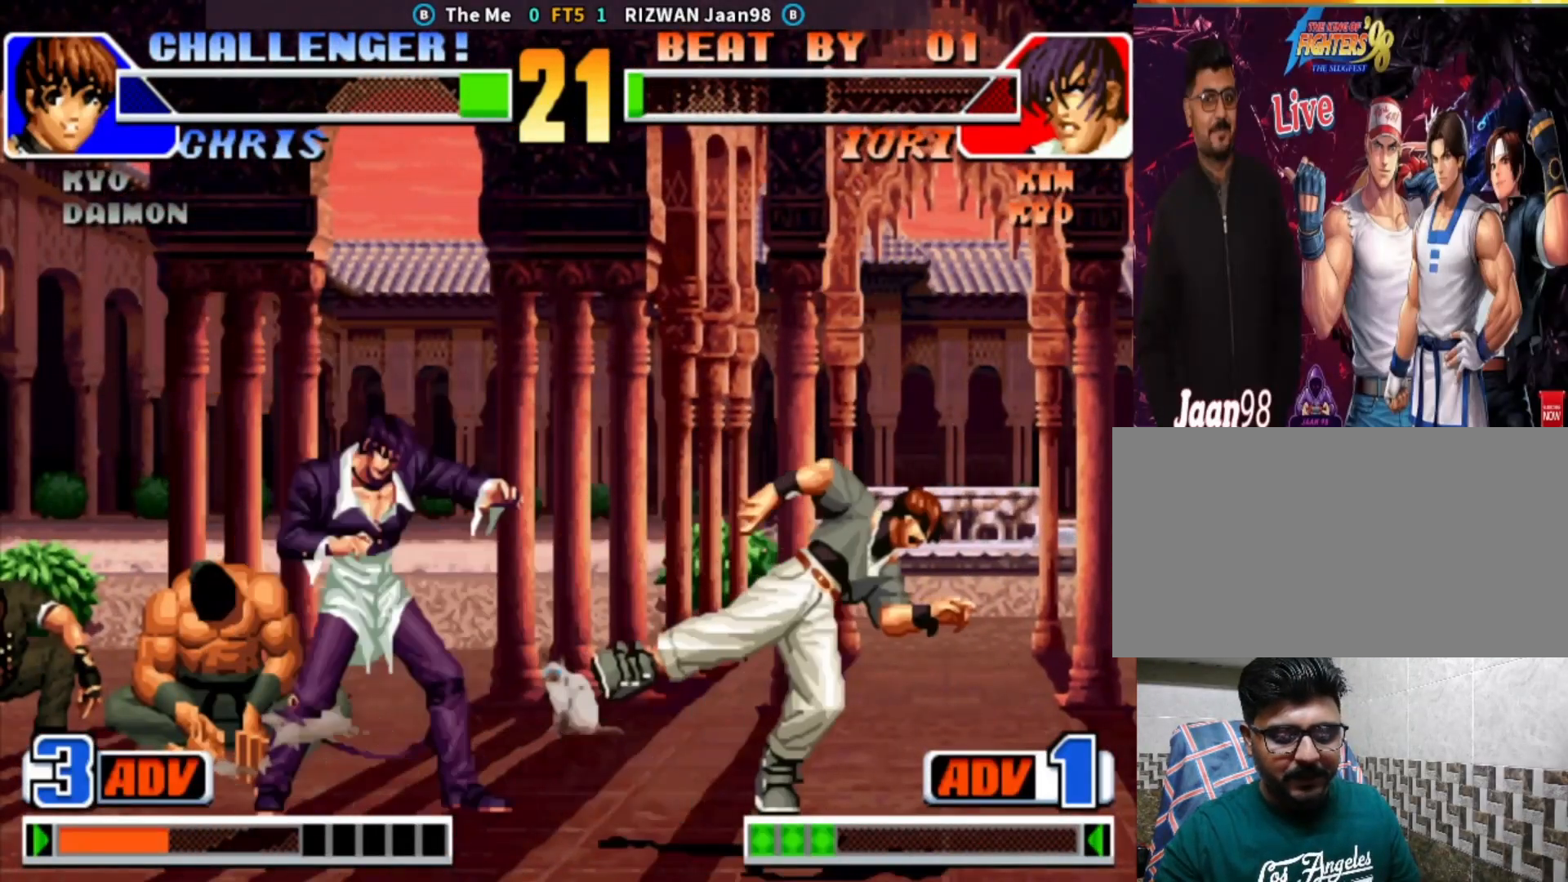
{"dt_ms": 500, "buttons": ["TRIANGLE"], "left_stick": "center", "events": [[50, "TRIANGLE", "up"], [50, "left_stick", "left"], [117, "left_stick", "down"], [183, "left_stick", "right"], [267, "left_stick", "down"], [333, "TRIANGLE", "down"], [350, "left_stick", "left"], [450, "left_stick", "center"]]}
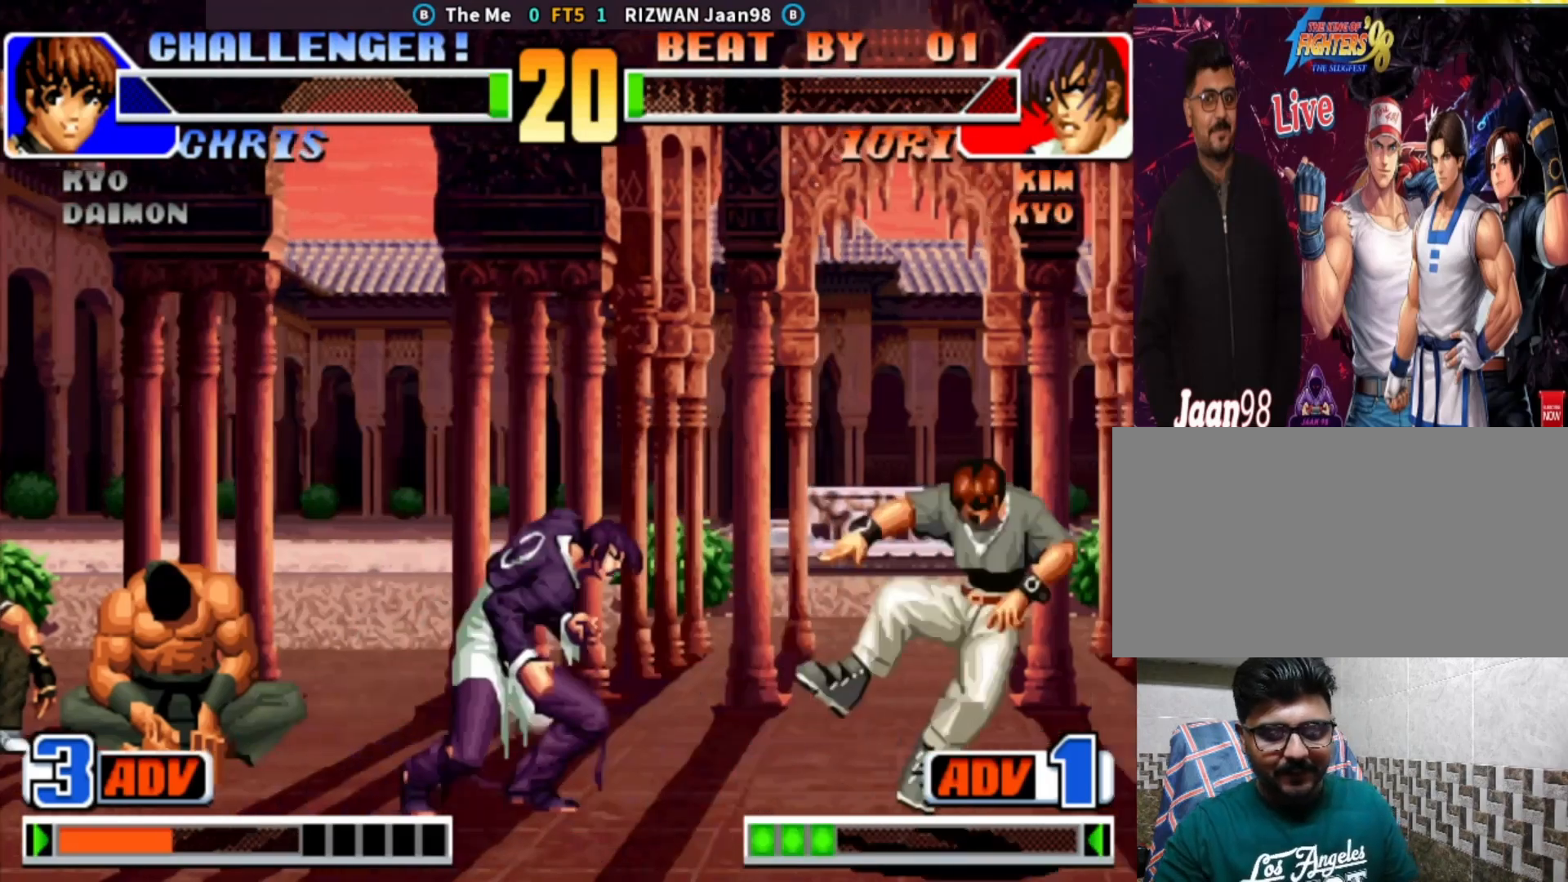
{"dt_ms": 500, "buttons": ["TRIANGLE"], "left_stick": "down-left", "events": [[117, "left_stick", "down"], [167, "TRIANGLE", "up"], [200, "SQUARE", "down"], [217, "left_stick", "left"], [267, "left_stick", "center"], [367, "SQUARE", "up"], [367, "left_stick", "down-right"], [433, "left_stick", "down-left"], [467, "TRIANGLE", "down"]]}
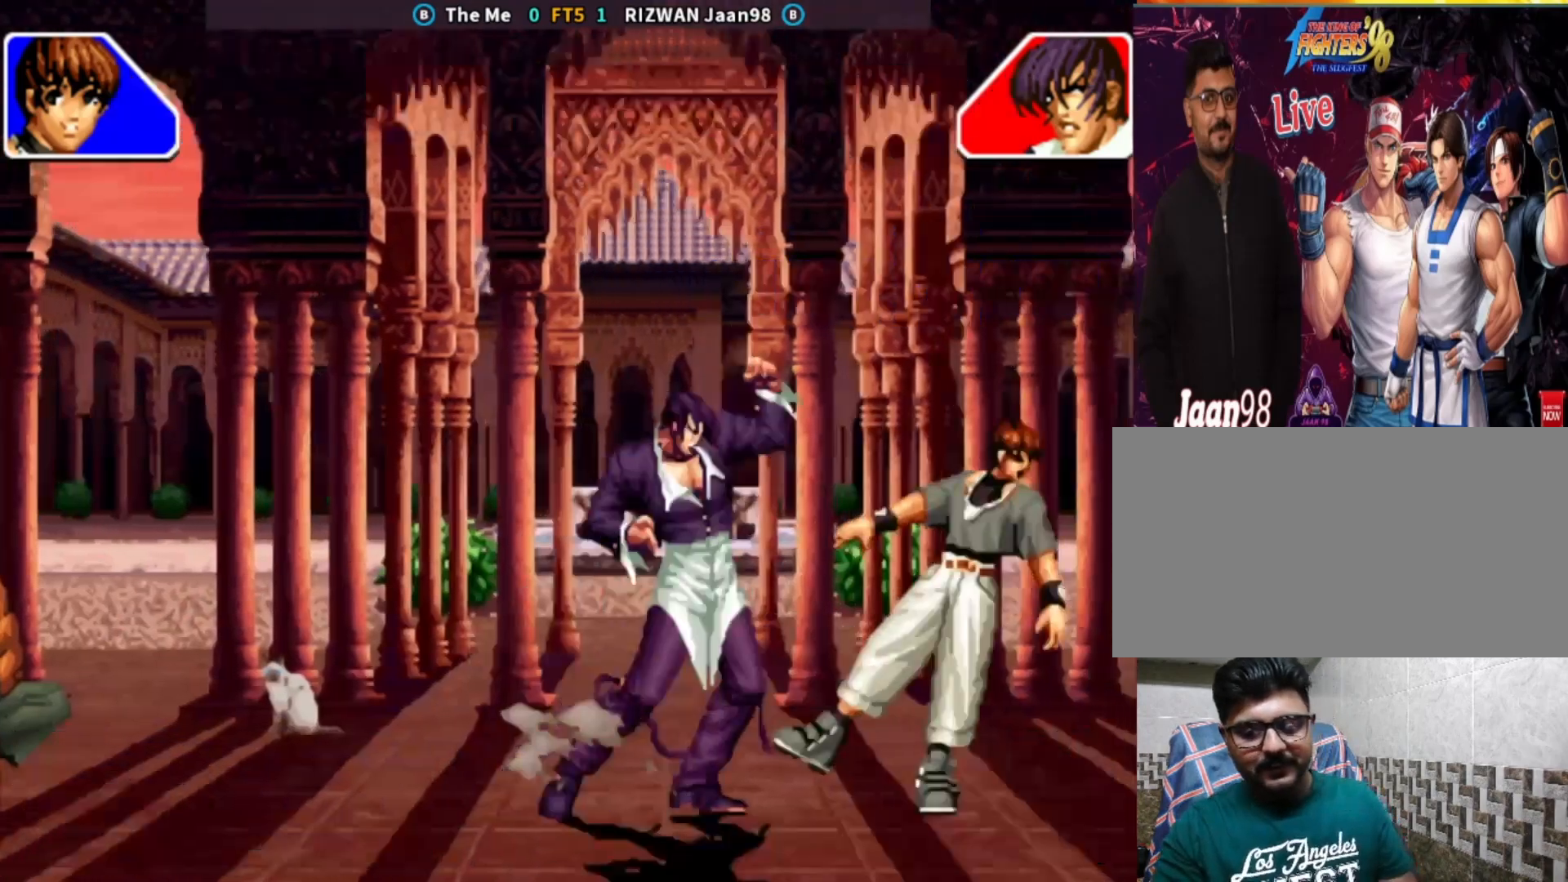
{"dt_ms": 500, "buttons": [], "left_stick": "center", "events": [[67, "left_stick", "center"], [83, "TRIANGLE", "up"]]}
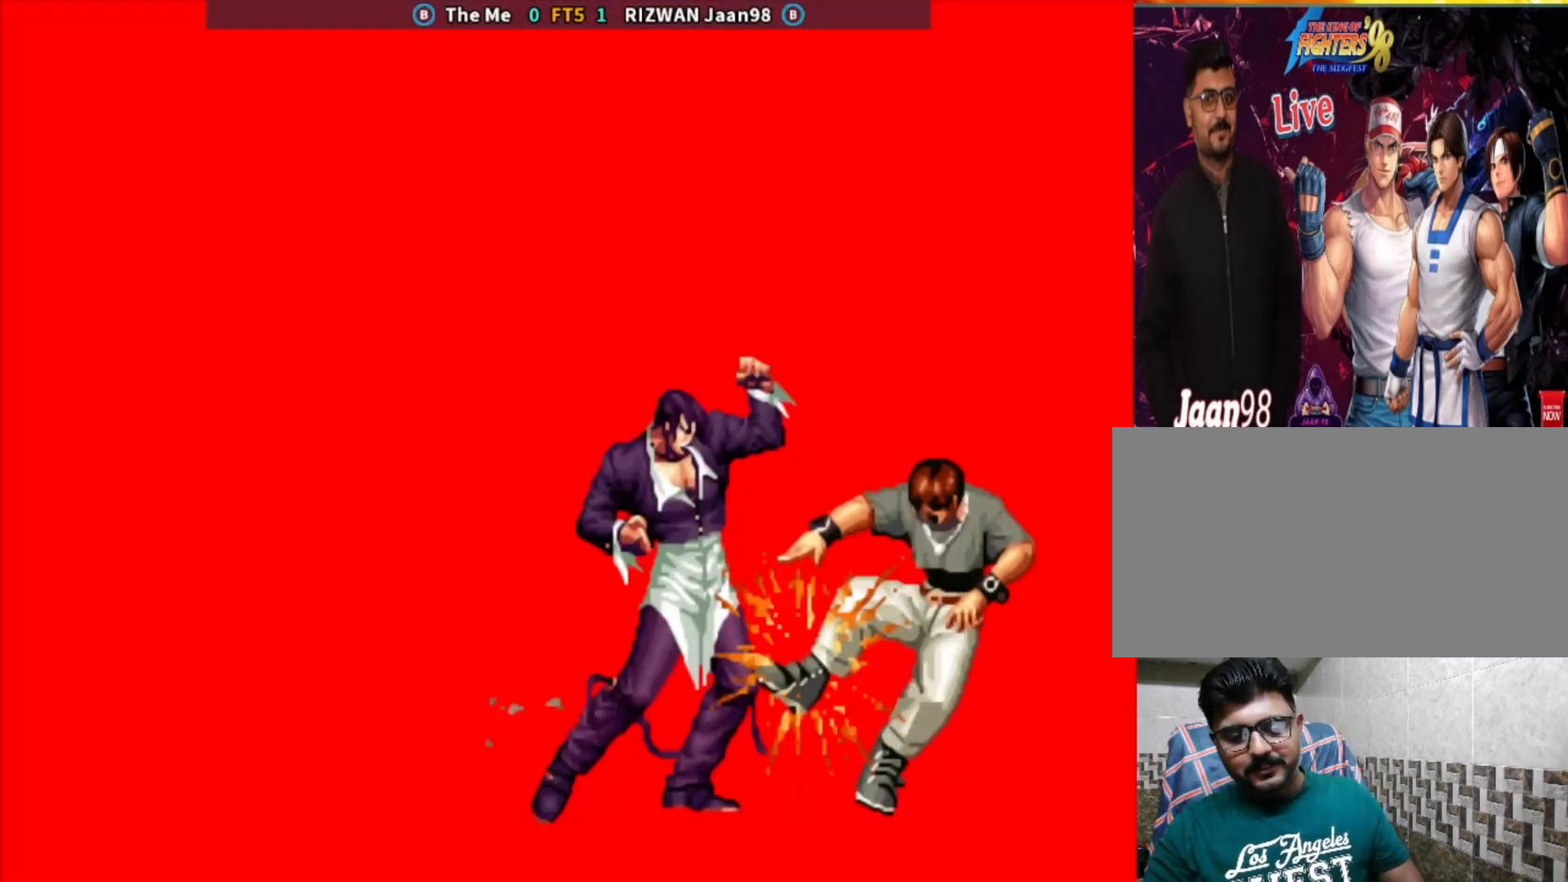
{"dt_ms": 500, "buttons": [], "left_stick": "center", "events": []}
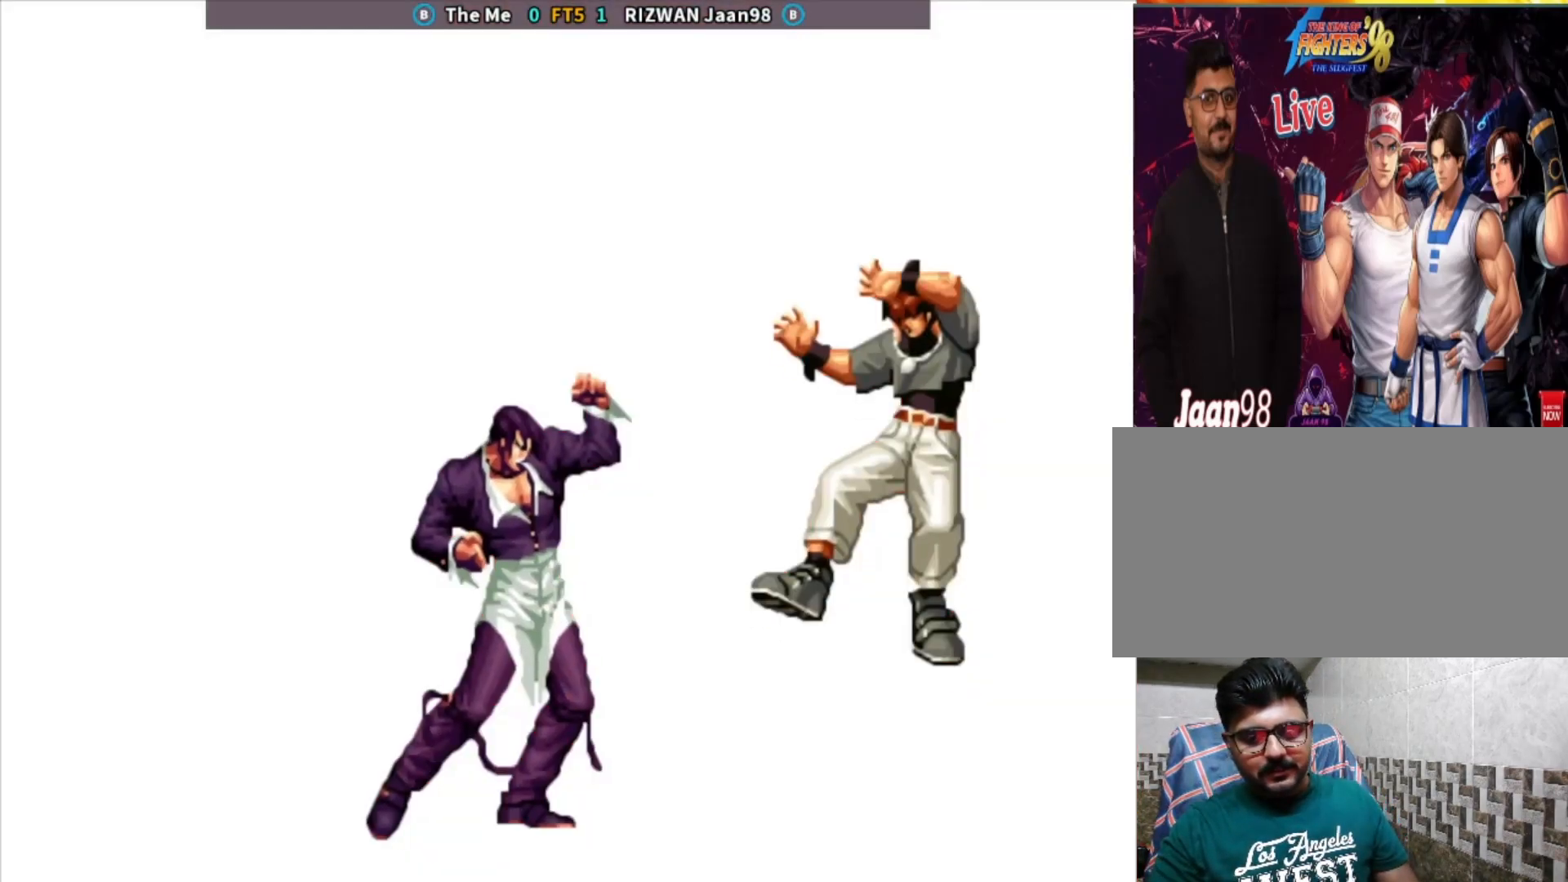
{"dt_ms": 500, "buttons": [], "left_stick": "center", "events": []}
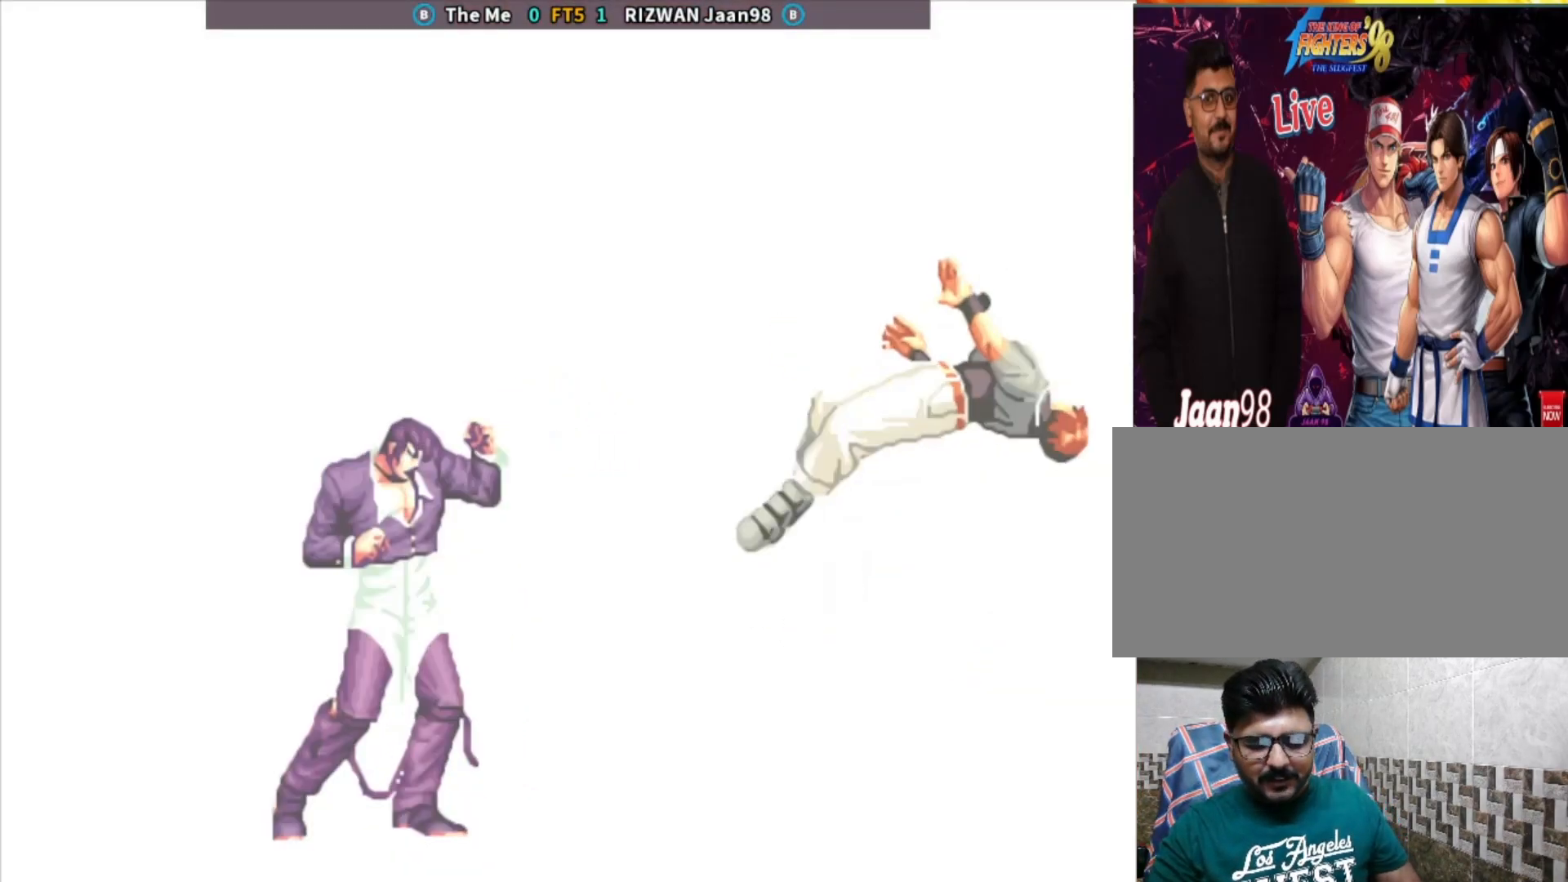
{"dt_ms": 500, "buttons": [], "left_stick": "center", "events": []}
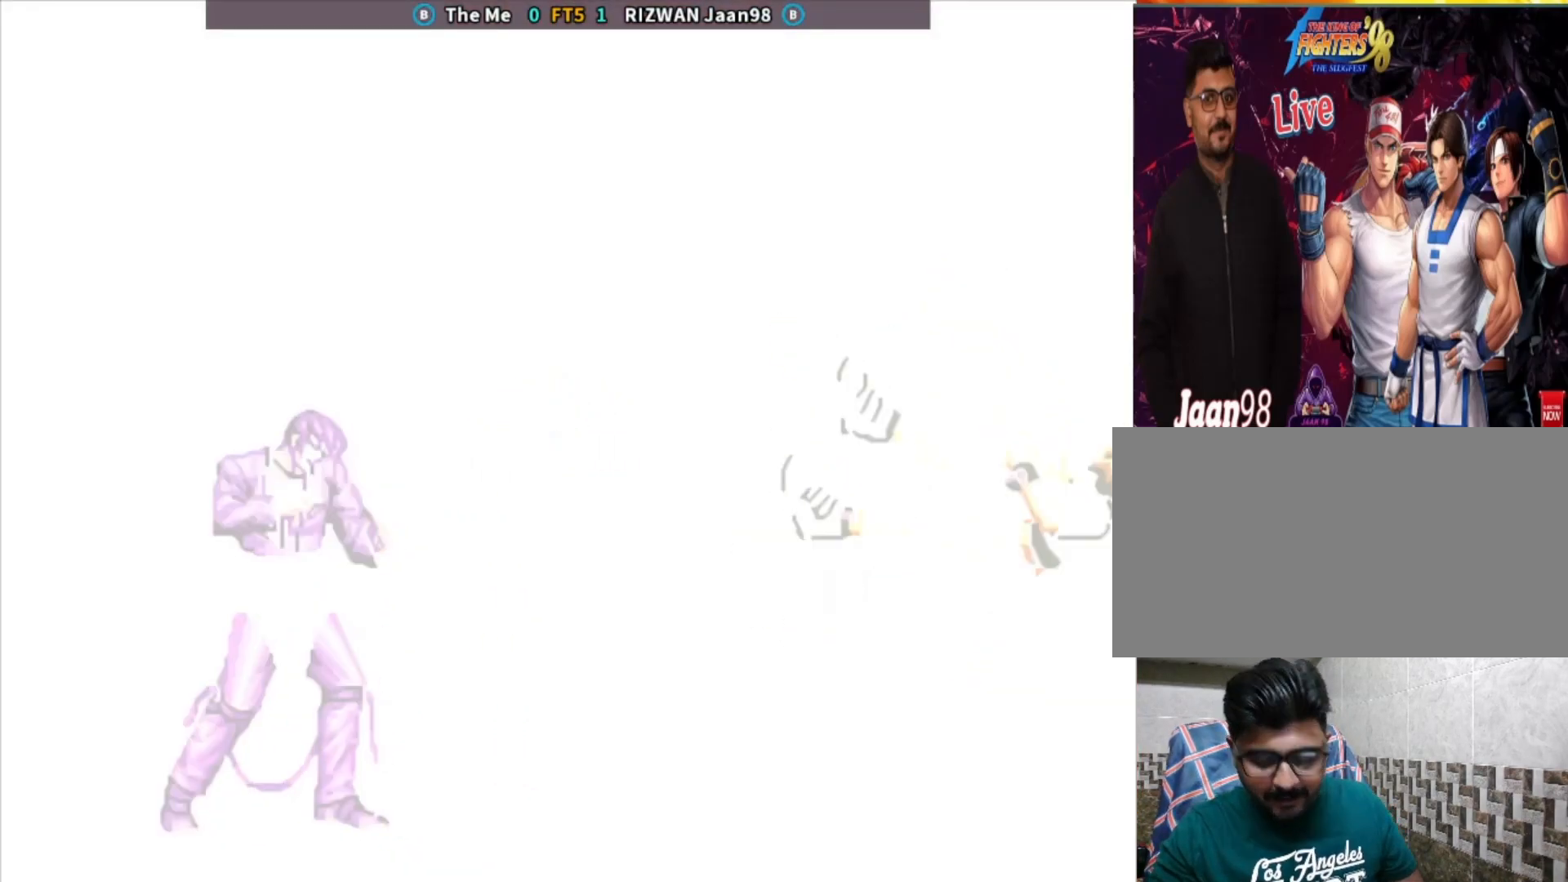
{"dt_ms": 500, "buttons": ["CROSS", "CIRCLE", "SQUARE", "TRIANGLE"], "left_stick": "center", "events": [[233, "CIRCLE", "down"], [233, "CROSS", "down"], [233, "SQUARE", "down"], [233, "TRIANGLE", "down"], [267, "SQUARE", "up"], [283, "CROSS", "up"], [300, "CIRCLE", "up"], [300, "TRIANGLE", "up"], [467, "CIRCLE", "down"], [467, "CROSS", "down"], [467, "SQUARE", "down"], [467, "TRIANGLE", "down"]]}
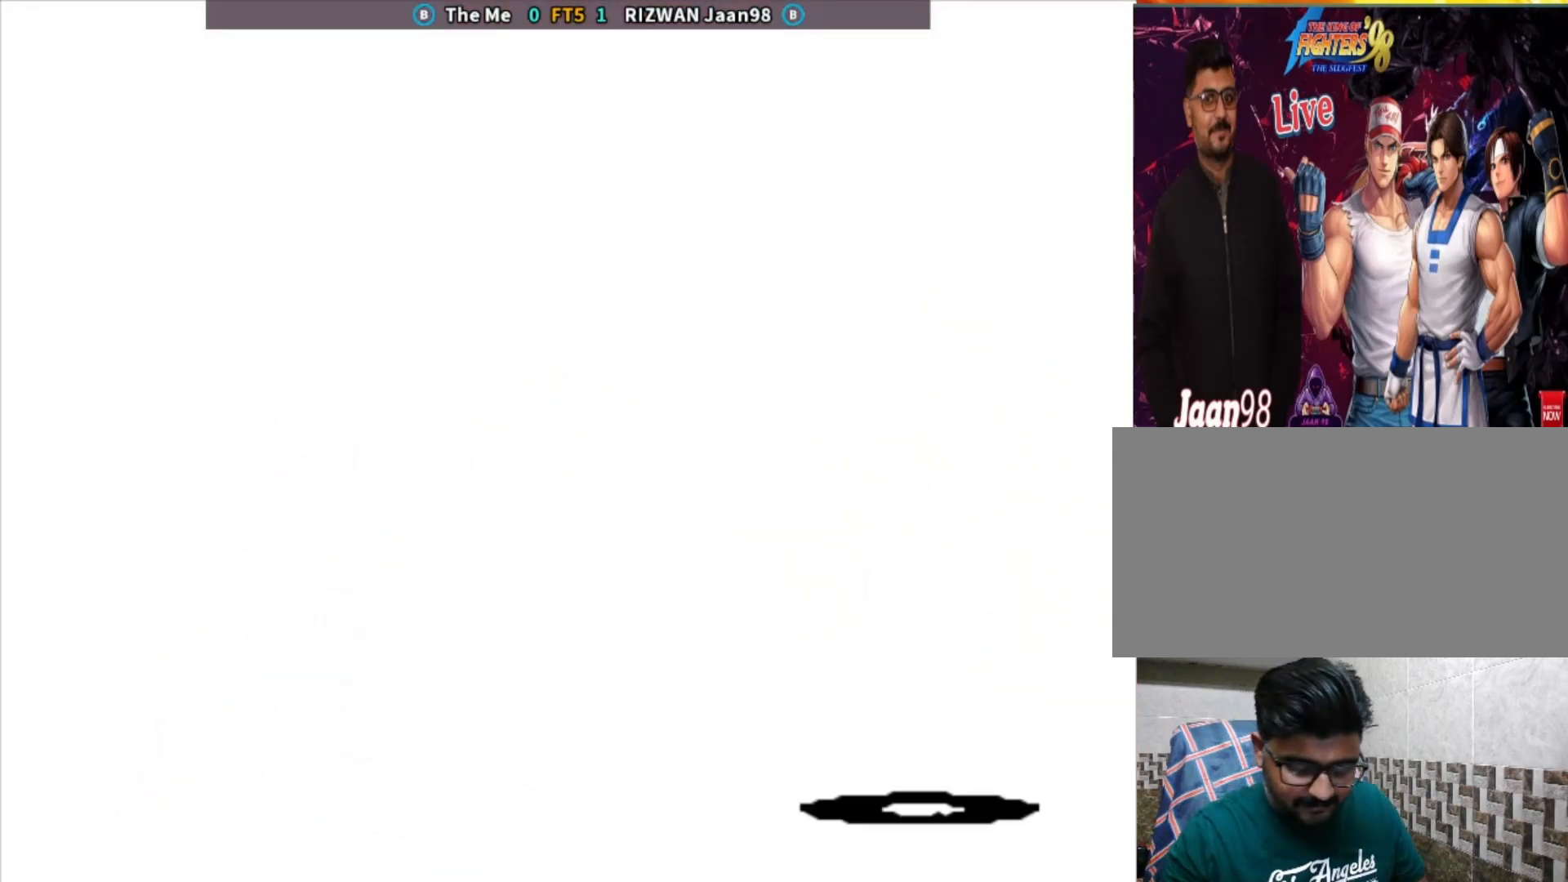
{"dt_ms": 500, "buttons": [], "left_stick": "center", "events": [[33, "SQUARE", "up"], [50, "CIRCLE", "up"], [50, "CROSS", "up"], [67, "TRIANGLE", "up"], [183, "CIRCLE", "down"], [183, "CROSS", "down"], [183, "SQUARE", "down"], [183, "TRIANGLE", "down"], [267, "CROSS", "up"], [267, "SQUARE", "up"], [267, "TRIANGLE", "up"], [300, "CIRCLE", "up"], [383, "CROSS", "down"], [383, "SQUARE", "down"], [383, "TRIANGLE", "down"], [467, "CROSS", "up"], [467, "SQUARE", "up"], [467, "TRIANGLE", "up"]]}
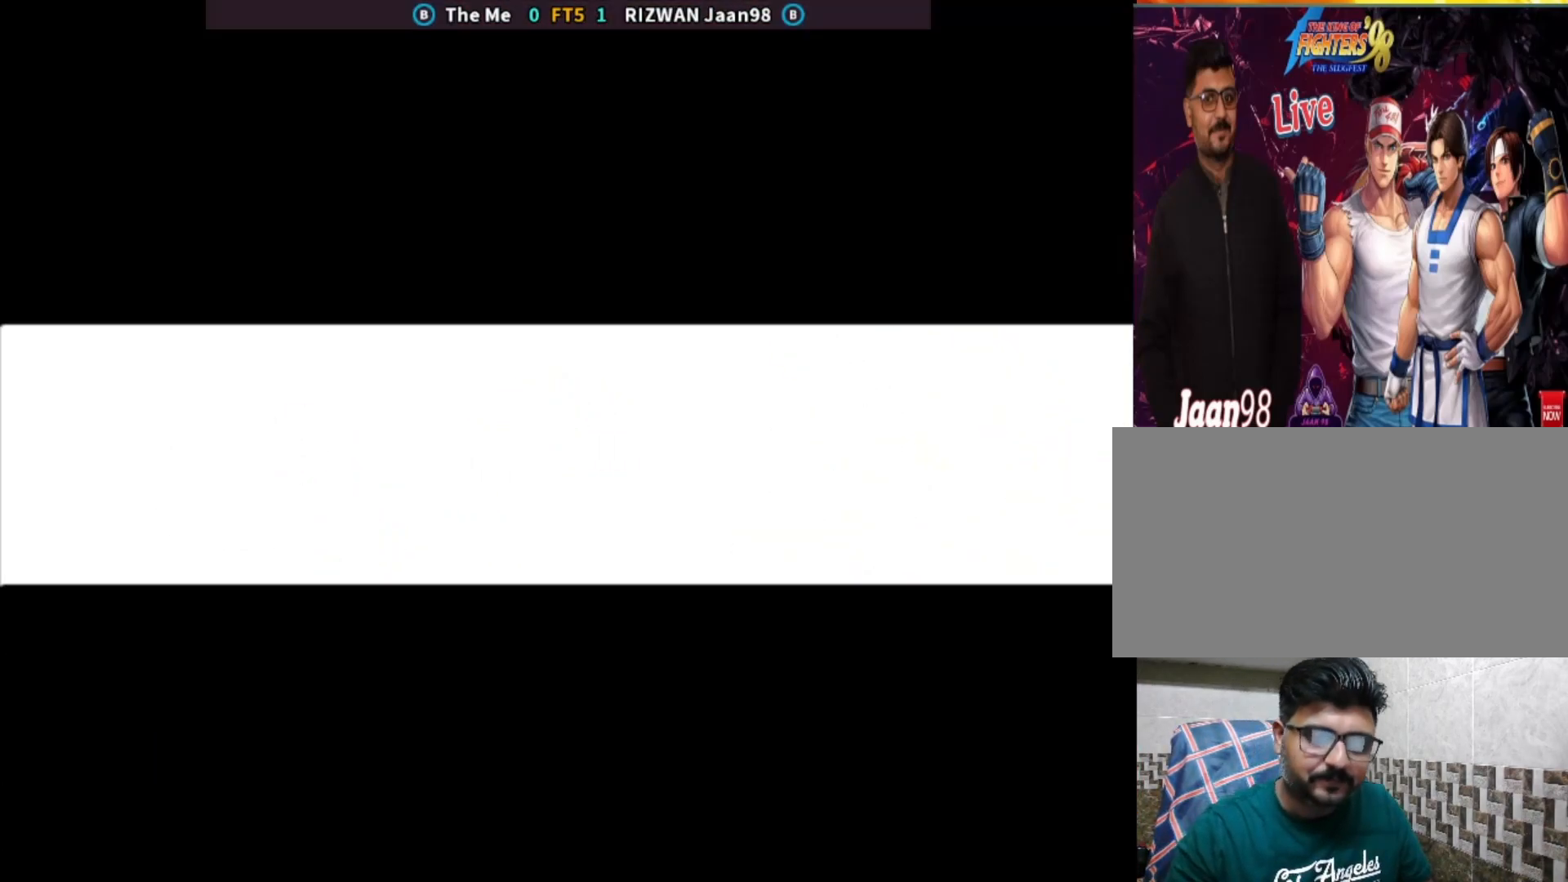
{"dt_ms": 500, "buttons": [], "left_stick": "center", "events": [[83, "CIRCLE", "down"], [83, "CROSS", "down"], [100, "TRIANGLE", "down"], [200, "CROSS", "up"], [217, "TRIANGLE", "up"], [317, "SQUARE", "down"], [317, "TRIANGLE", "down"], [350, "TRIANGLE", "up"], [433, "SQUARE", "up"], [467, "CIRCLE", "up"]]}
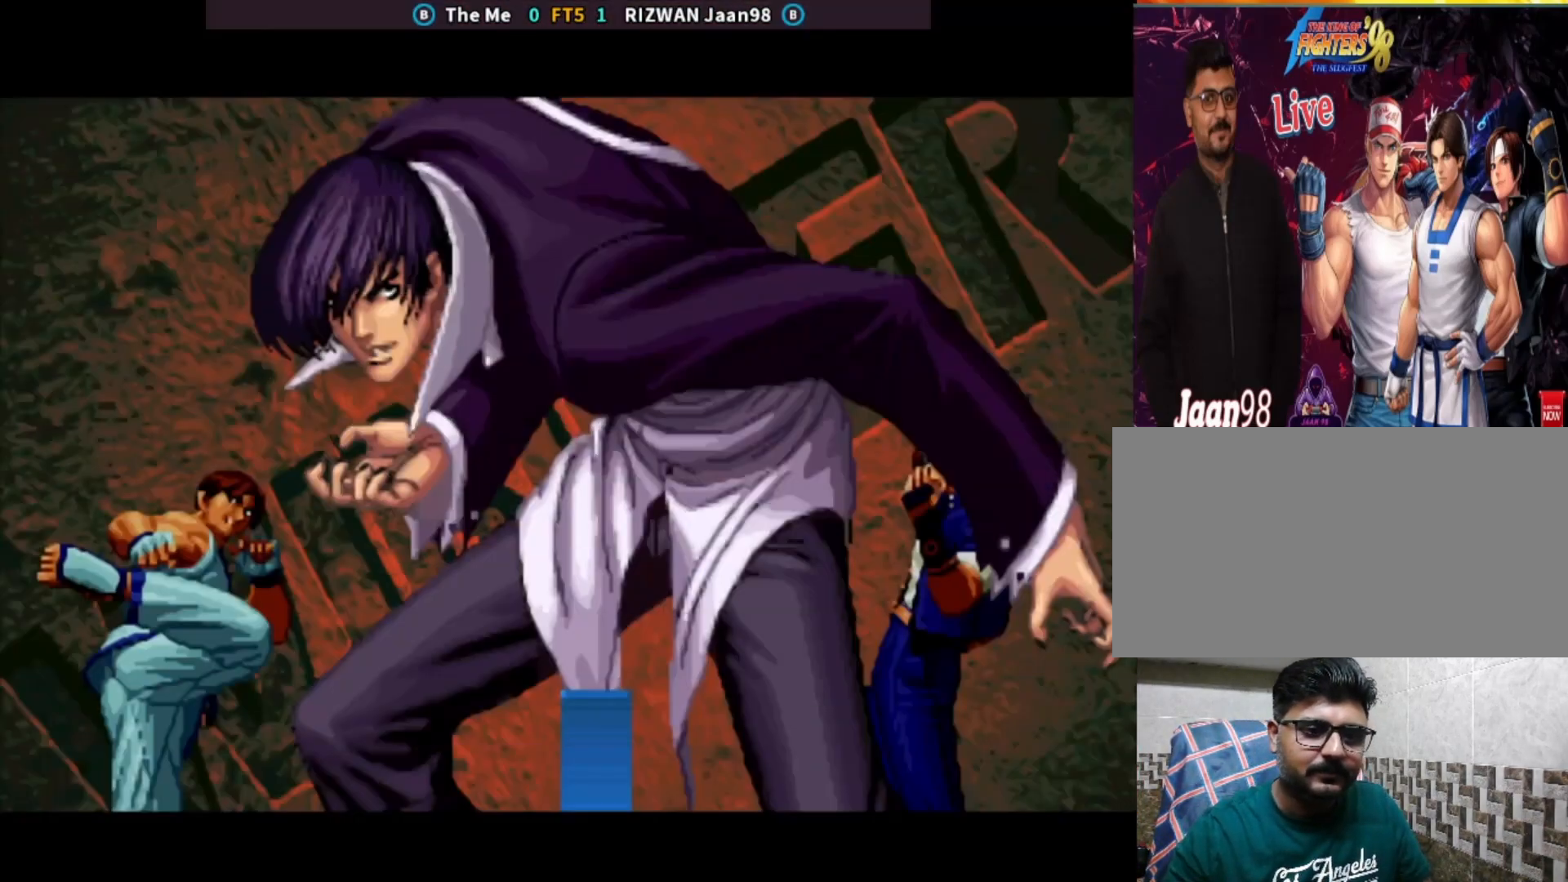
{"dt_ms": 500, "buttons": ["TRIANGLE"], "left_stick": "center", "events": [[50, "TRIANGLE", "down"], [250, "SQUARE", "down"], [283, "TRIANGLE", "up"], [333, "SQUARE", "up"], [483, "TRIANGLE", "down"]]}
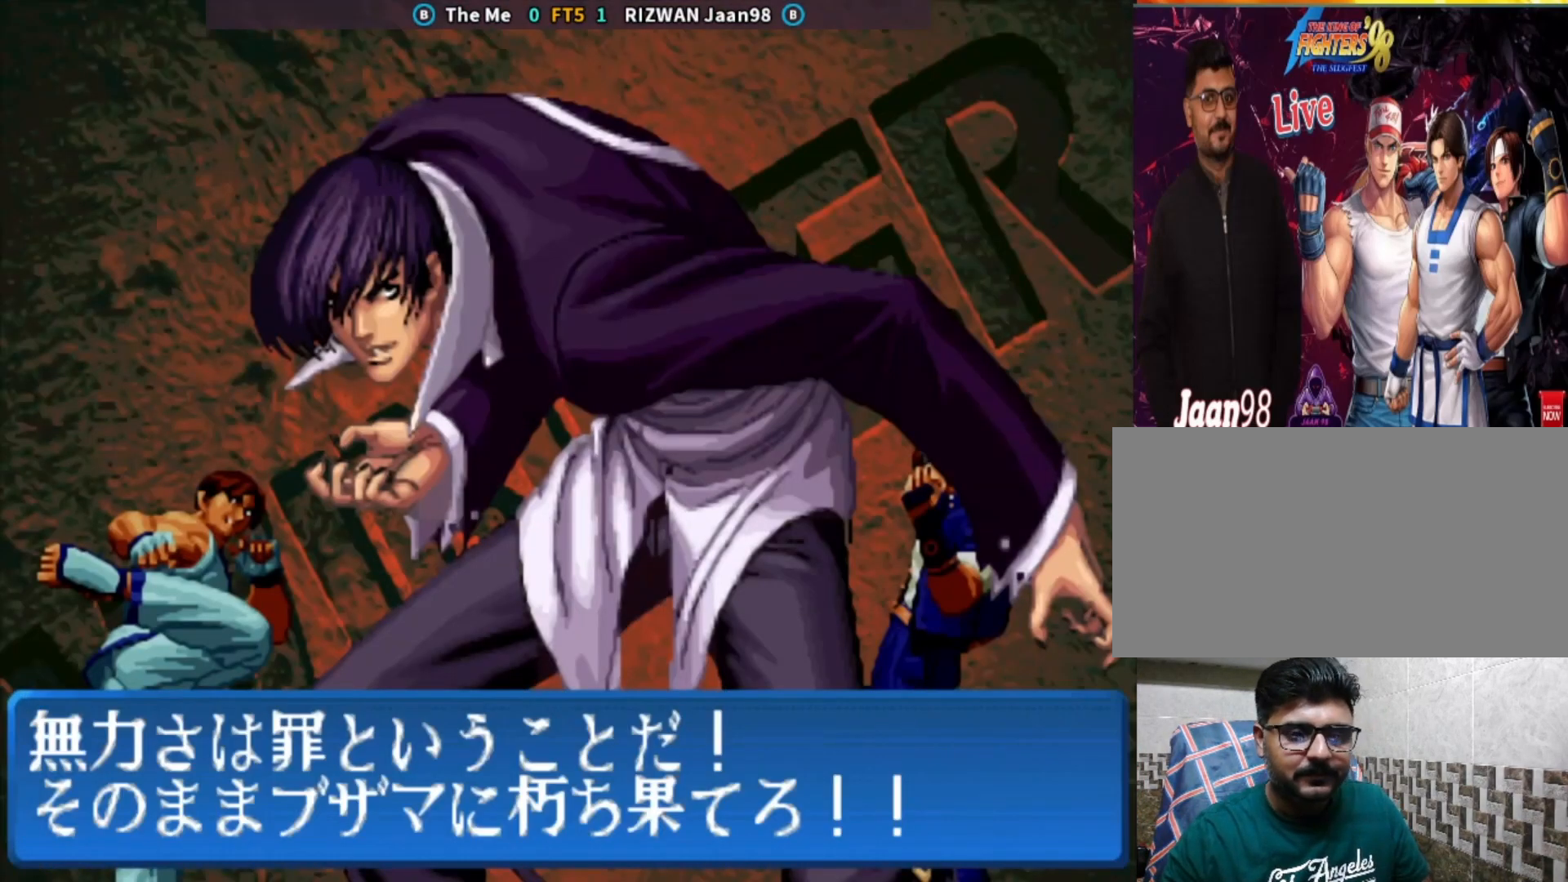
{"dt_ms": 500, "buttons": [], "left_stick": "center", "events": [[117, "TRIANGLE", "up"], [217, "SQUARE", "down"], [283, "SQUARE", "up"]]}
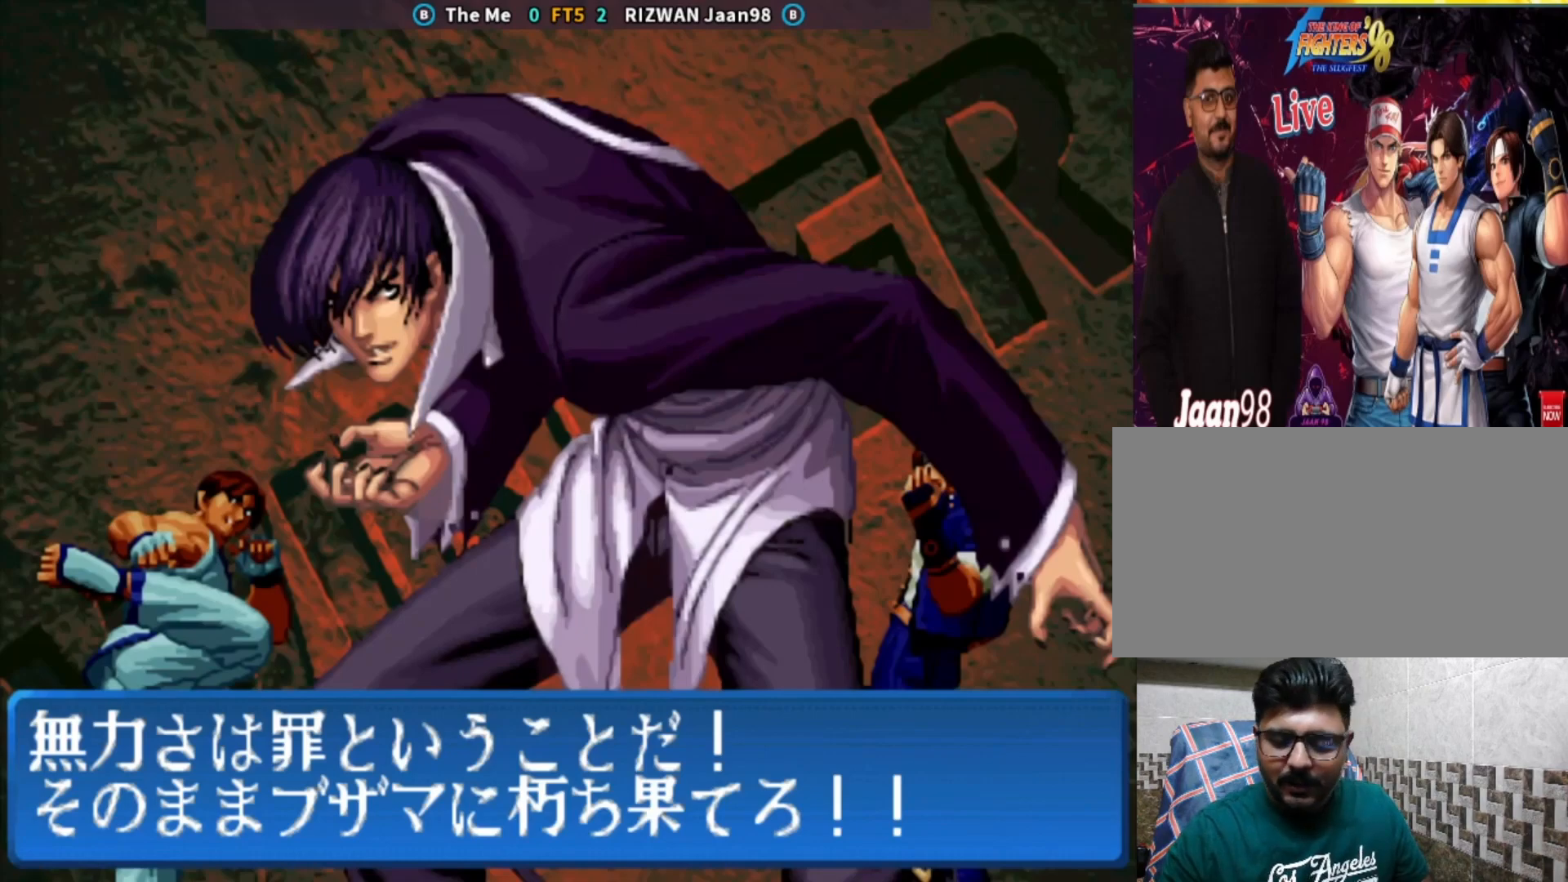
{"dt_ms": 500, "buttons": [], "left_stick": "center", "events": [[50, "TRIANGLE", "down"], [233, "TRIANGLE", "up"], [317, "SQUARE", "down"], [400, "SQUARE", "up"]]}
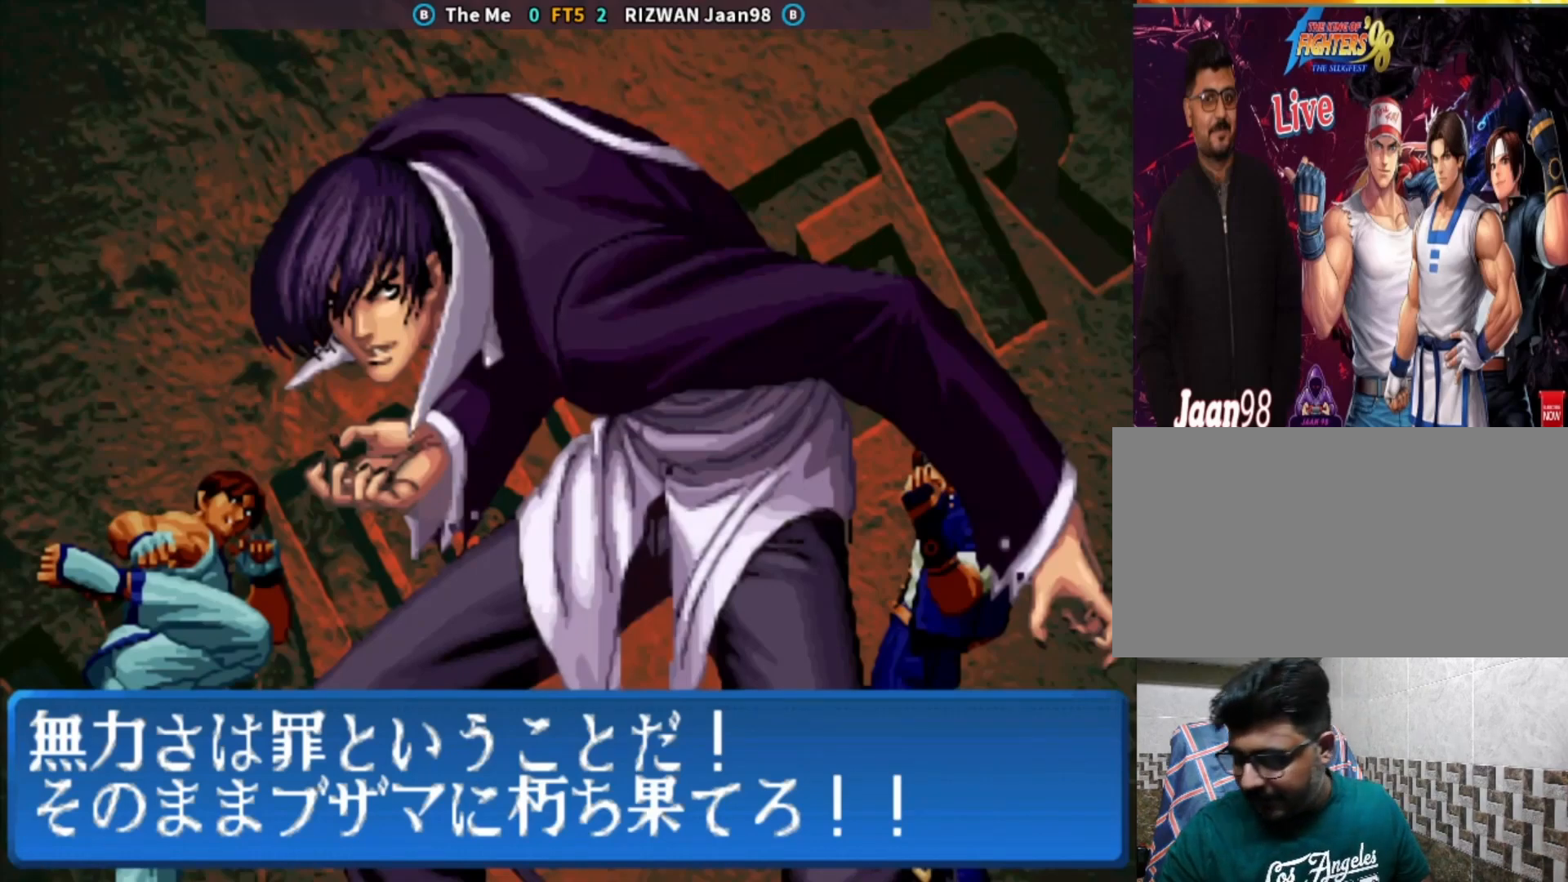
{"dt_ms": 500, "buttons": ["SQUARE"], "left_stick": "center", "events": [[17, "CIRCLE", "down"], [100, "CIRCLE", "up"], [150, "CROSS", "down"], [217, "CIRCLE", "down"], [233, "CROSS", "up"], [317, "CIRCLE", "up"], [417, "TRIANGLE", "down"], [500, "SQUARE", "down"], [500, "TRIANGLE", "up"]]}
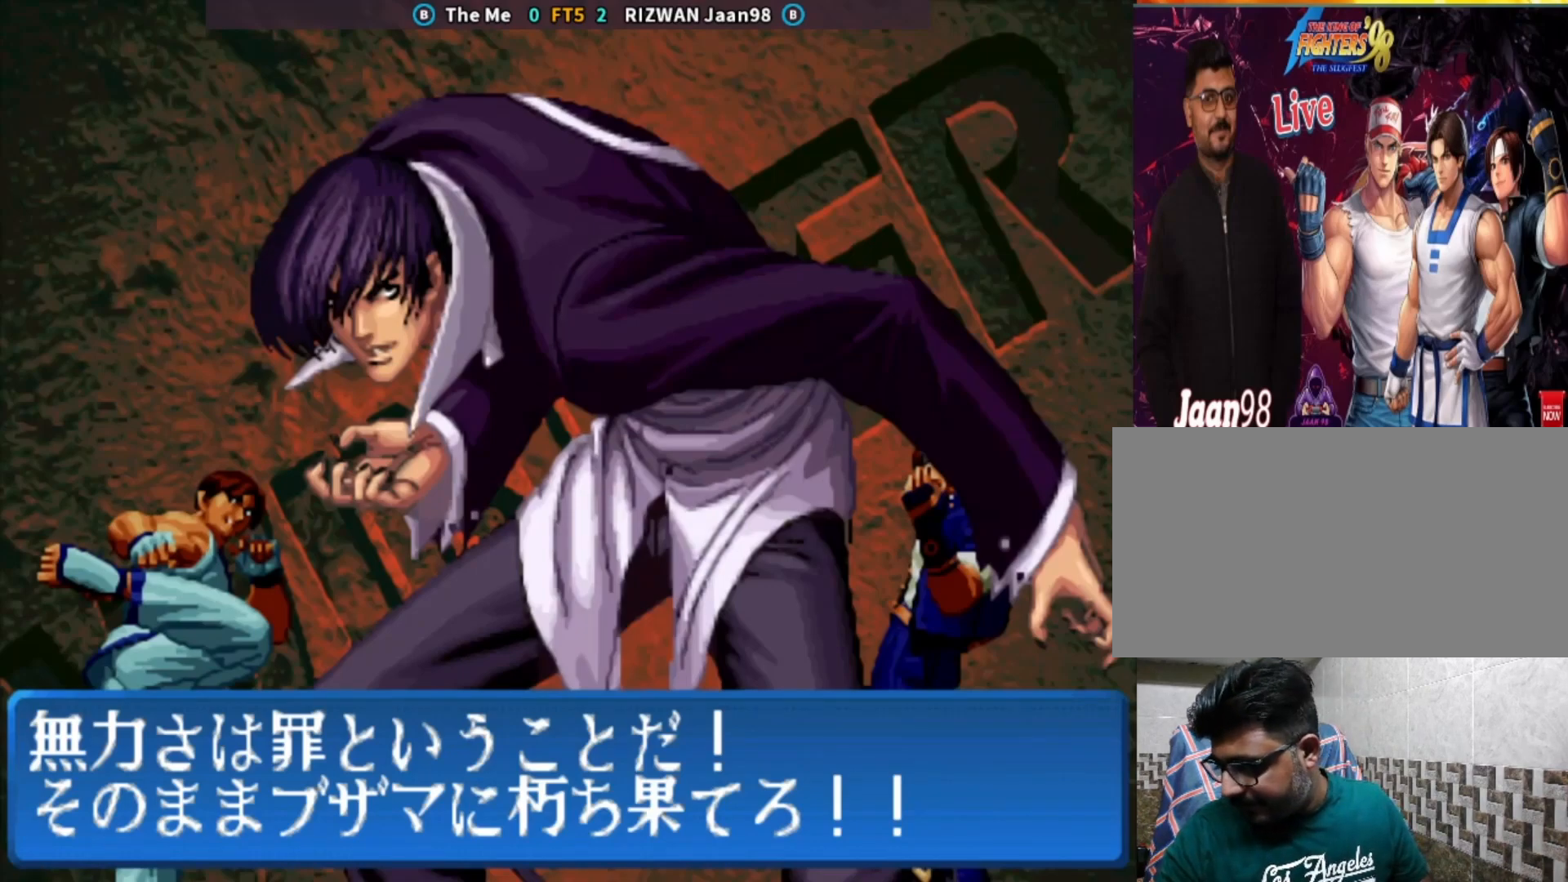
{"dt_ms": 500, "buttons": ["CIRCLE"], "left_stick": "center", "events": [[83, "SQUARE", "up"], [200, "CIRCLE", "down"], [317, "CIRCLE", "up"], [383, "CROSS", "down"], [433, "CROSS", "up"], [500, "CIRCLE", "down"]]}
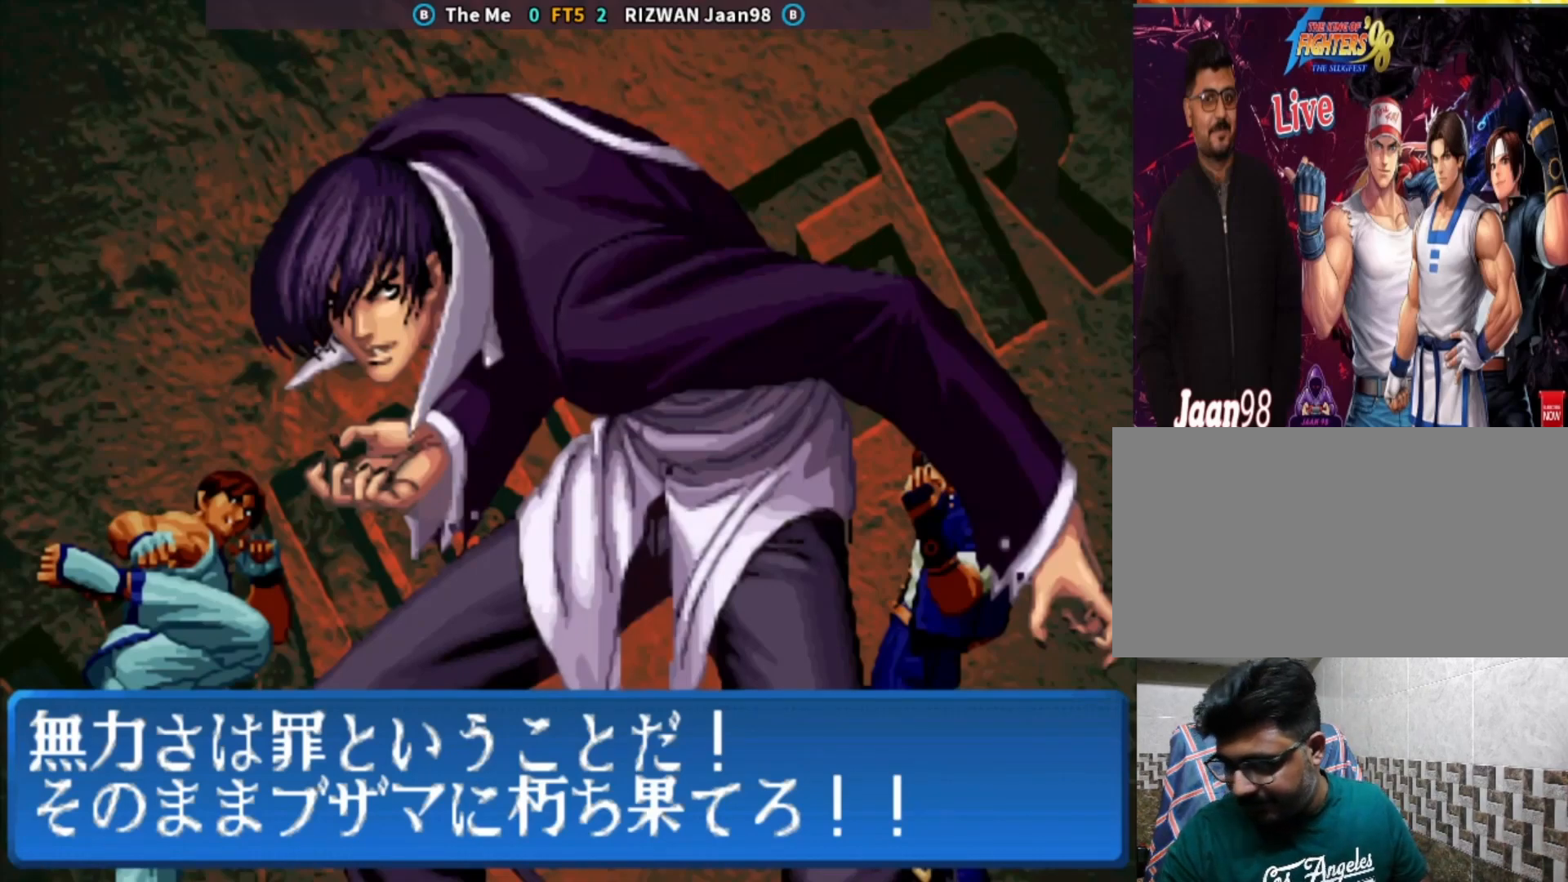
{"dt_ms": 500, "buttons": ["CROSS"], "left_stick": "center", "events": [[67, "CIRCLE", "up"], [167, "TRIANGLE", "down"], [233, "TRIANGLE", "up"], [250, "SQUARE", "down"], [333, "SQUARE", "up"], [467, "CROSS", "down"]]}
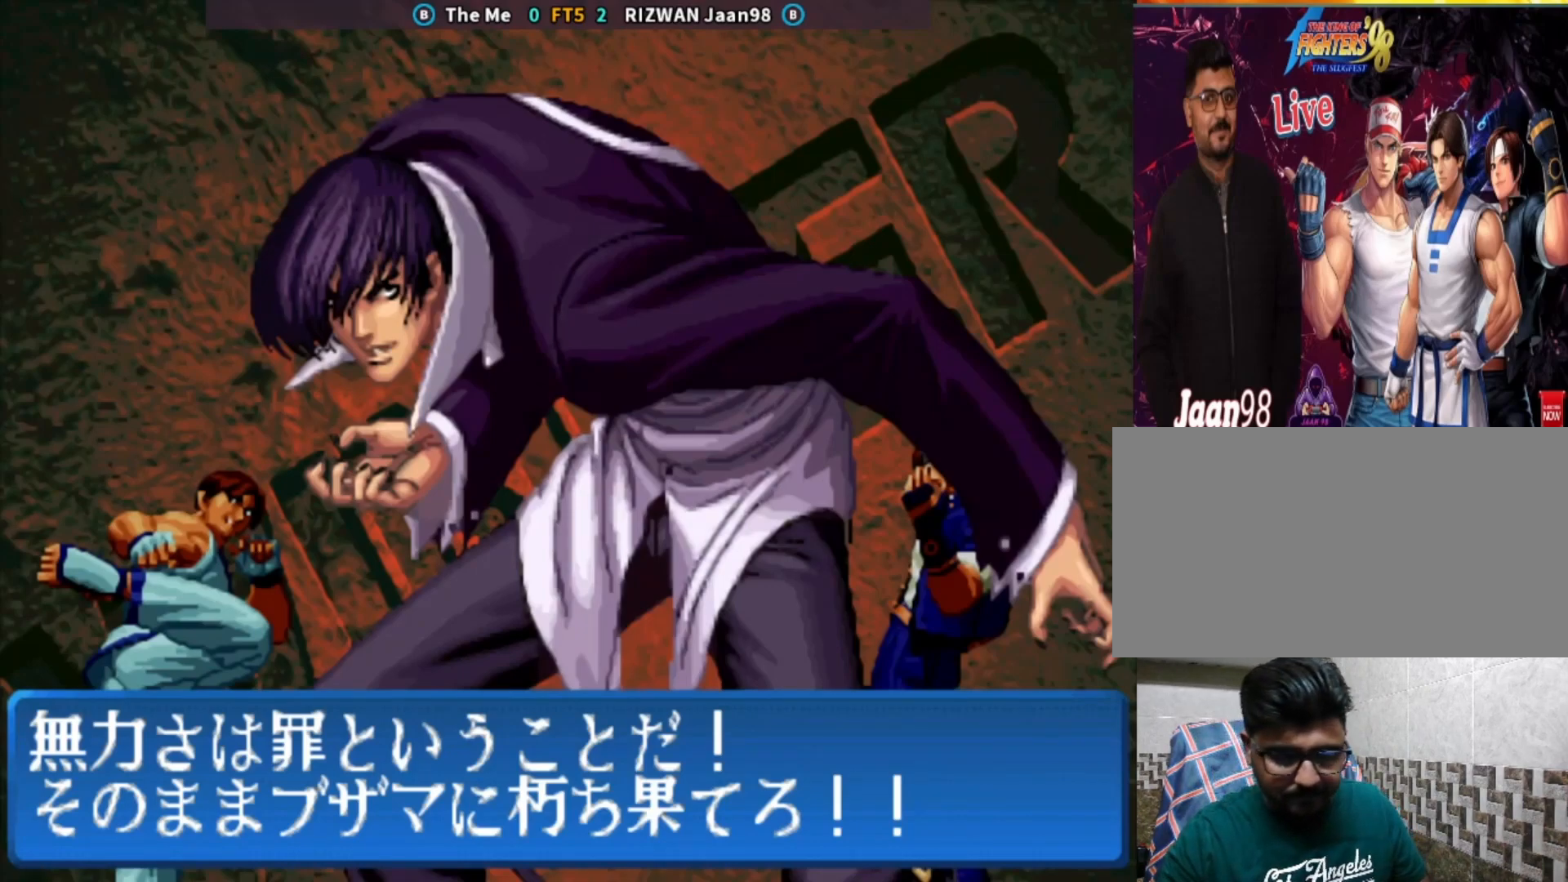
{"dt_ms": 500, "buttons": [], "left_stick": "center", "events": [[33, "CROSS", "up"], [150, "CIRCLE", "down"], [217, "CIRCLE", "up"], [267, "CROSS", "down"], [383, "CIRCLE", "down"], [400, "CROSS", "up"], [483, "CIRCLE", "up"]]}
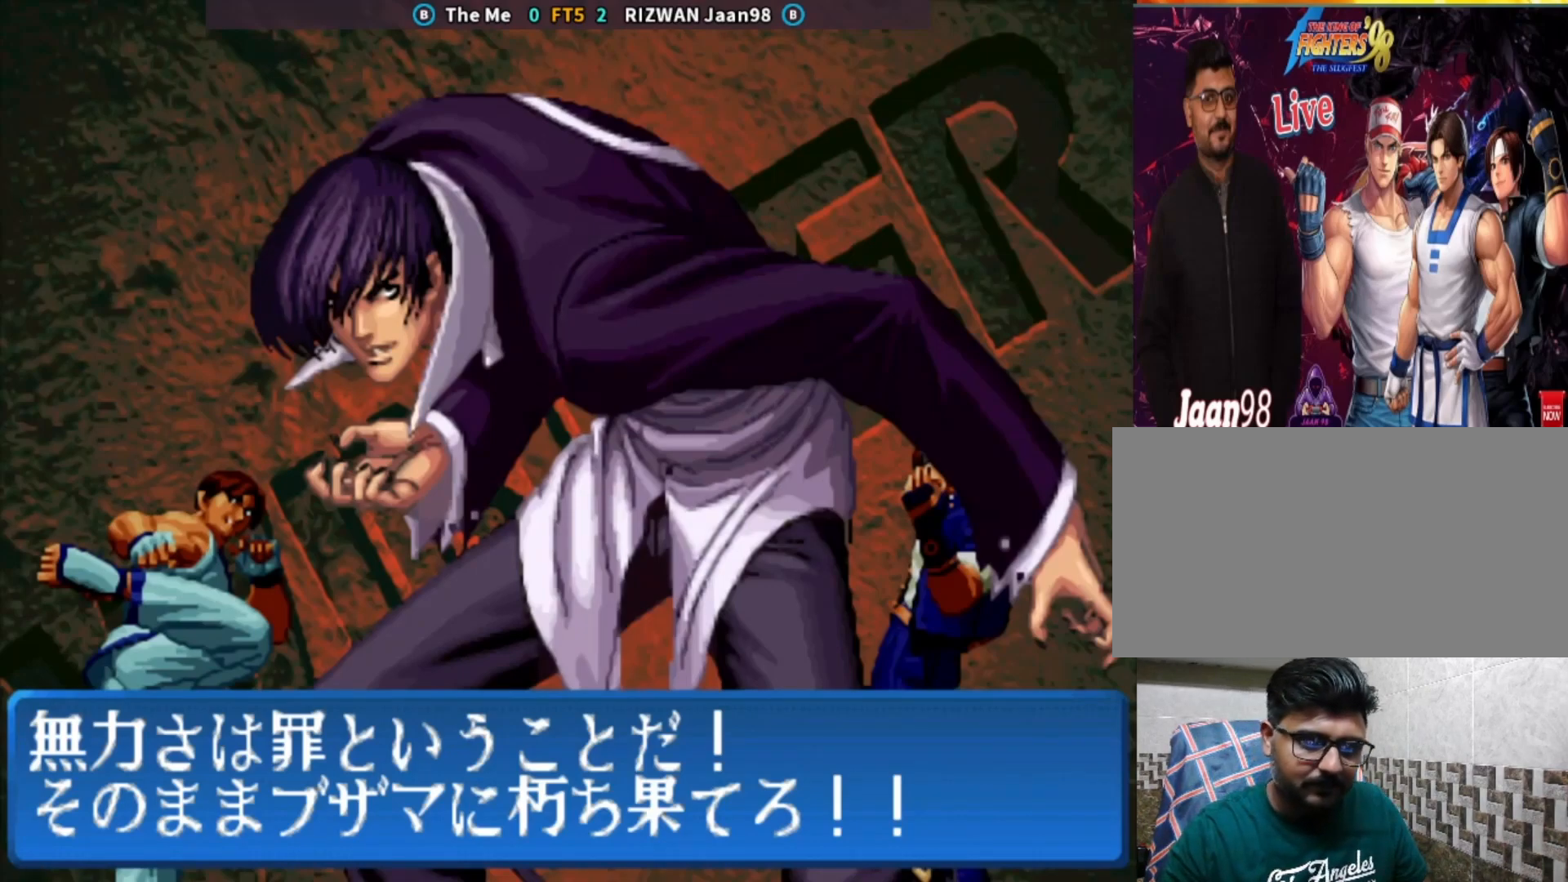
{"dt_ms": 500, "buttons": ["SQUARE"], "left_stick": "center", "events": [[33, "TRIANGLE", "down"], [133, "TRIANGLE", "up"], [217, "SQUARE", "down"], [300, "SQUARE", "up"], [450, "SQUARE", "down"]]}
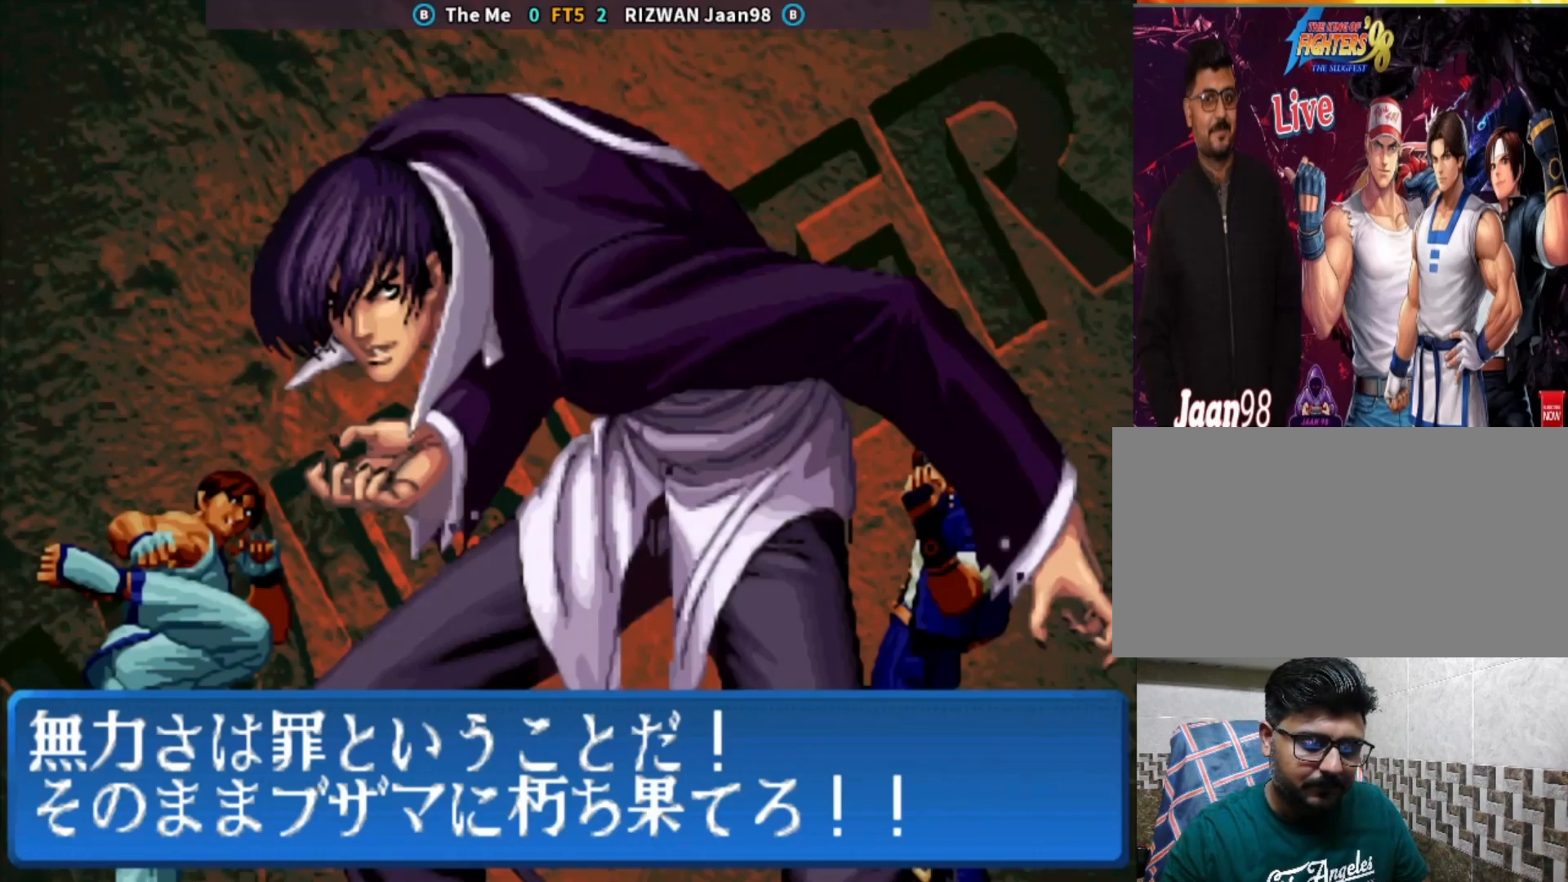
{"dt_ms": 500, "buttons": [], "left_stick": "center", "events": [[67, "SQUARE", "up"], [217, "TRIANGLE", "down"], [250, "TRIANGLE", "up"], [350, "SQUARE", "down"], [483, "SQUARE", "up"]]}